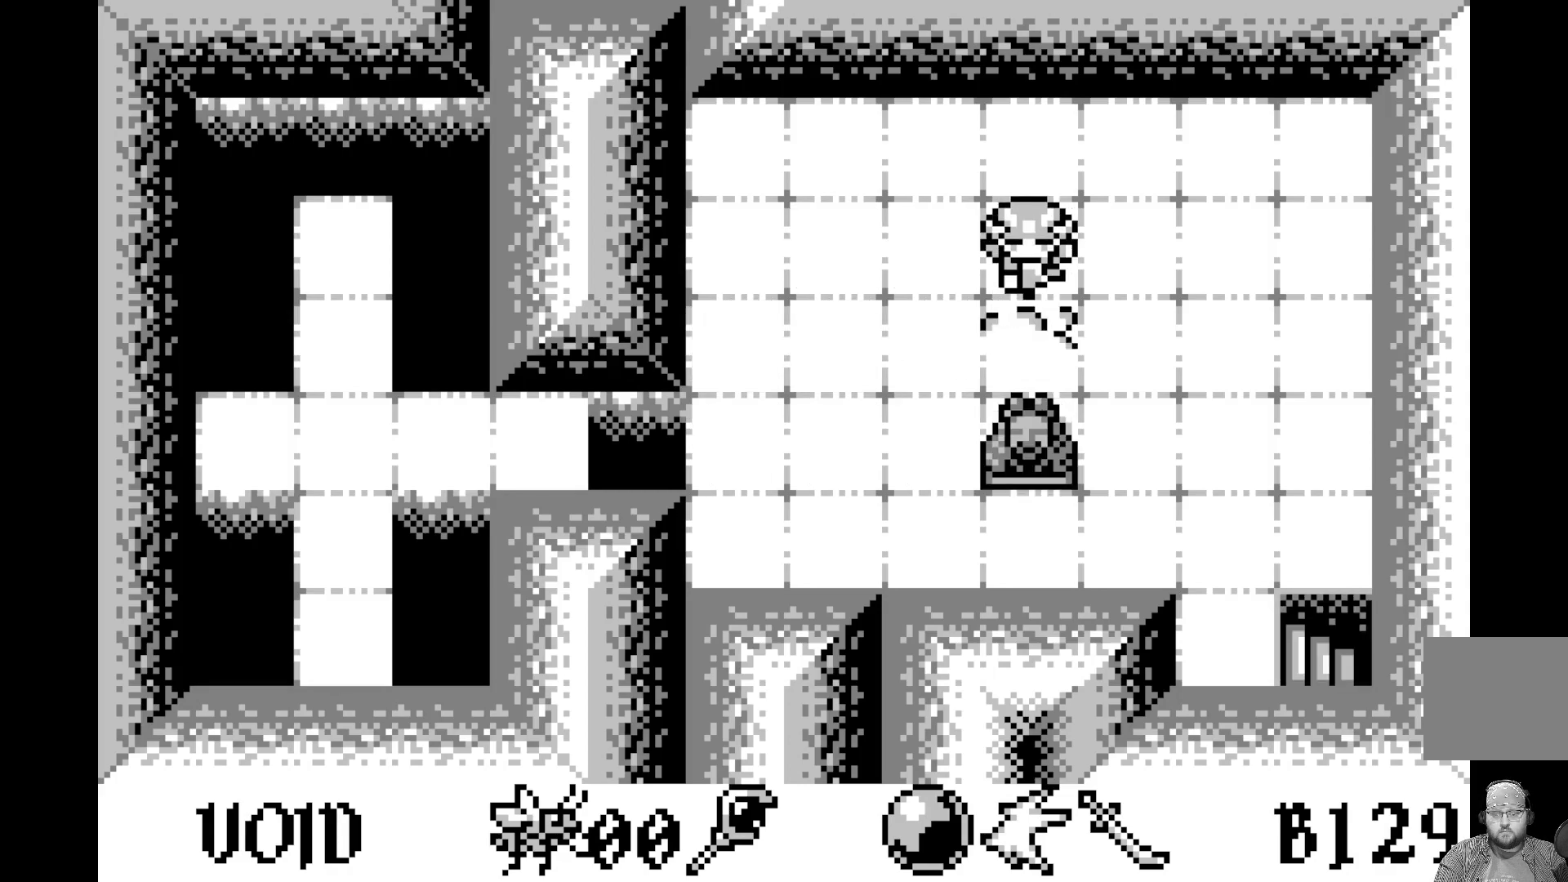
Gameplay with a controller (Xbox layout); each line is a JSON object with the inputs held at the frame after it. "events" lists button and stick changes between this image and that frame as [ms after this image, input, new state], when the widget could be followed in between. Not read: right_stick.
{"buttons": [], "left_stick": "center", "events": [[33, "DPAD_RIGHT", "down"], [100, "DPAD_RIGHT", "up"], [183, "DPAD_RIGHT", "down"], [283, "DPAD_RIGHT", "up"], [350, "DPAD_RIGHT", "down"], [433, "DPAD_RIGHT", "up"]]}
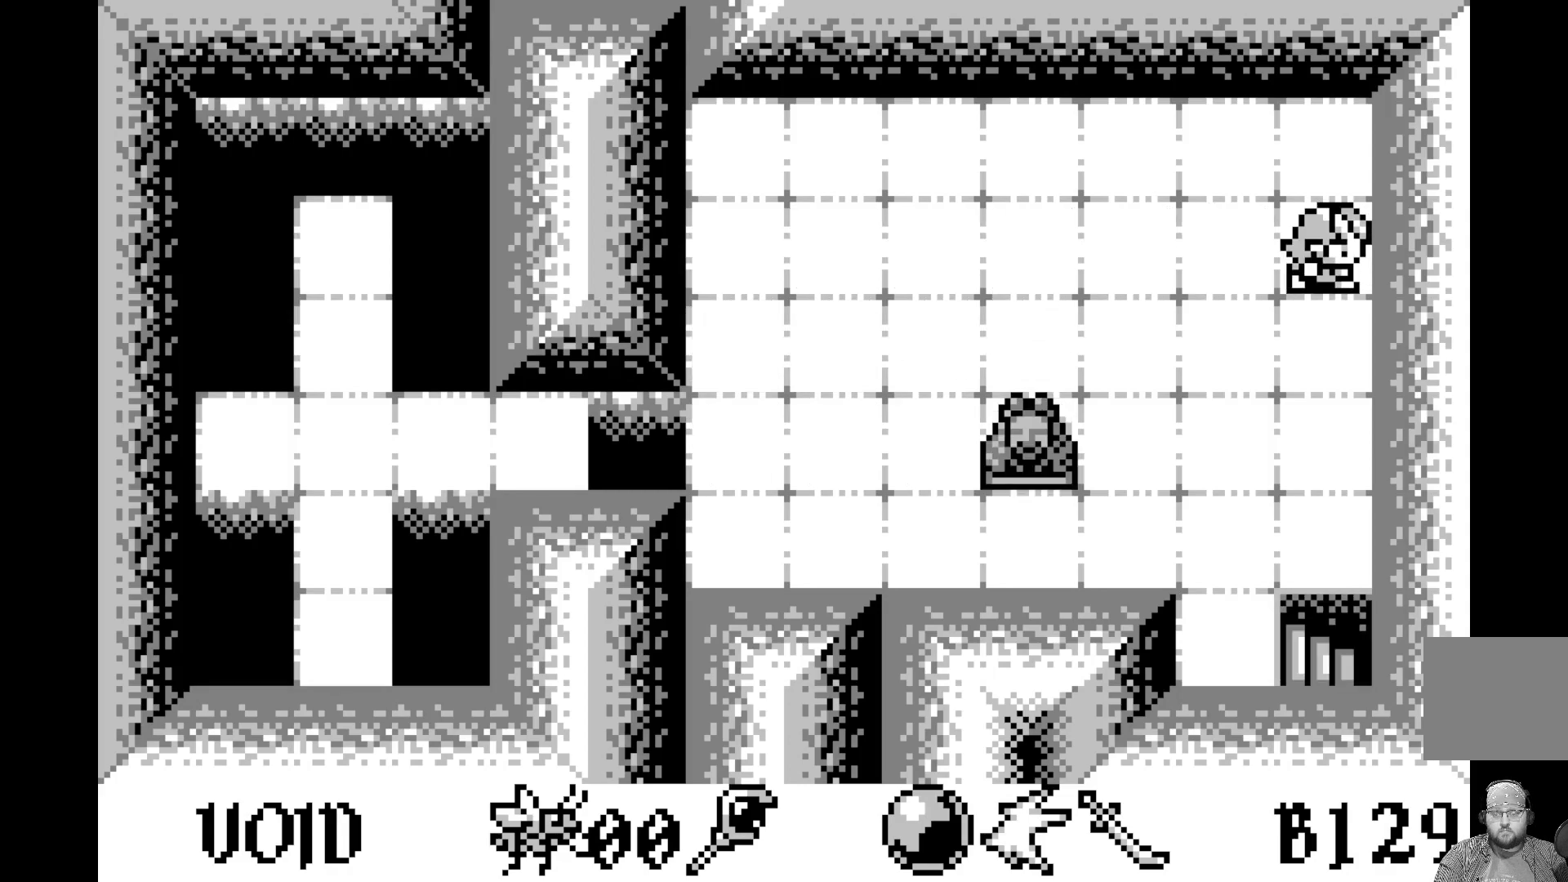
{"buttons": [], "left_stick": "center", "events": [[33, "DPAD_DOWN", "down"], [117, "DPAD_DOWN", "up"], [200, "DPAD_DOWN", "down"], [300, "DPAD_DOWN", "up"], [367, "DPAD_DOWN", "down"], [467, "DPAD_DOWN", "up"]]}
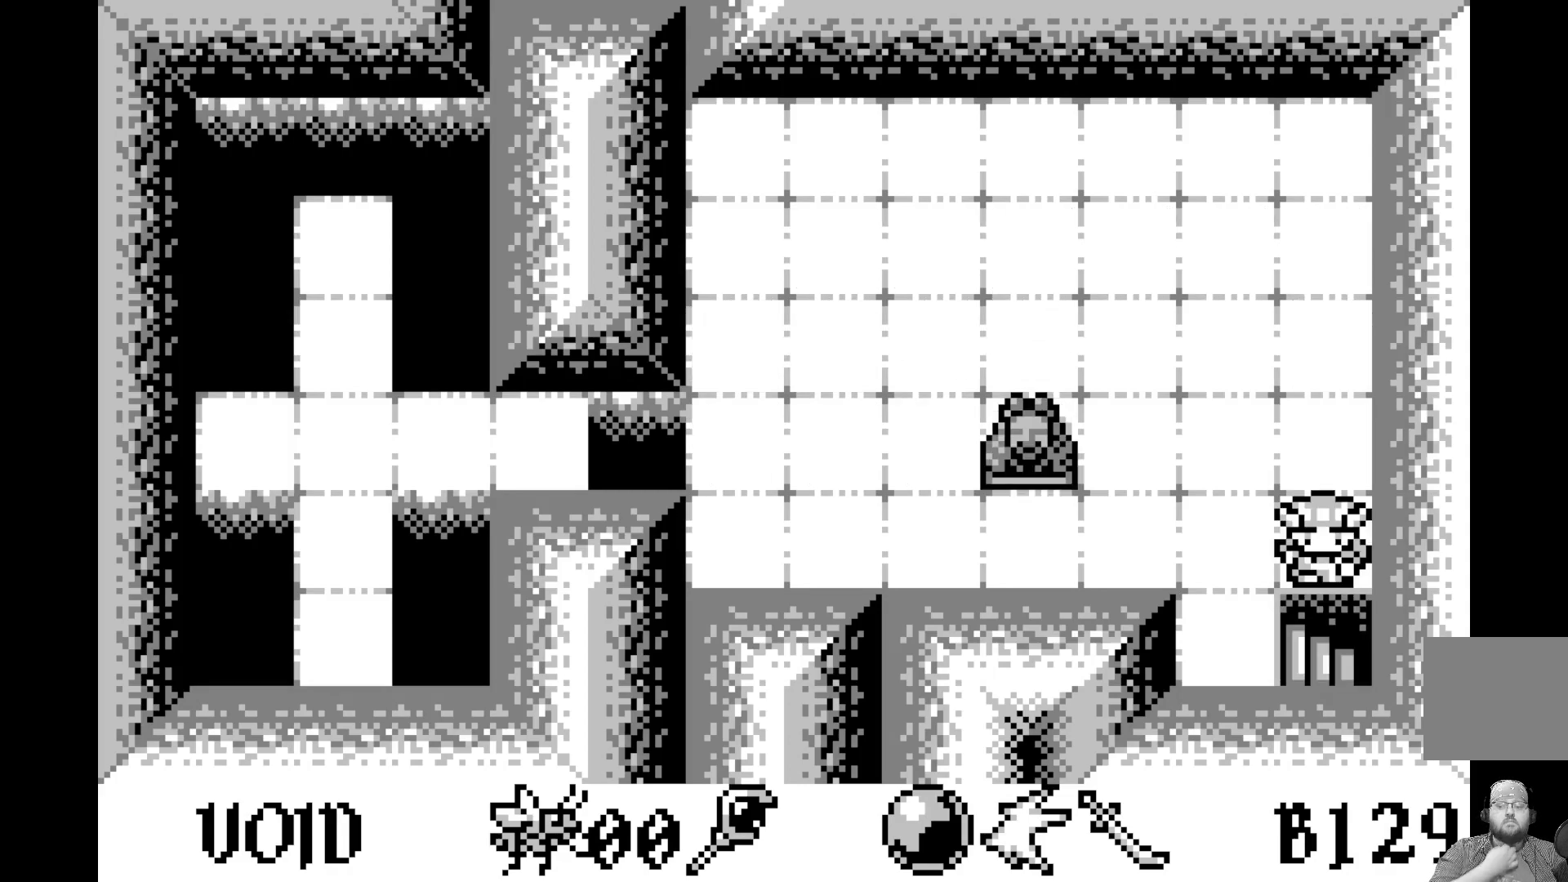
{"buttons": [], "left_stick": "center", "events": [[33, "DPAD_DOWN", "down"], [150, "DPAD_DOWN", "up"]]}
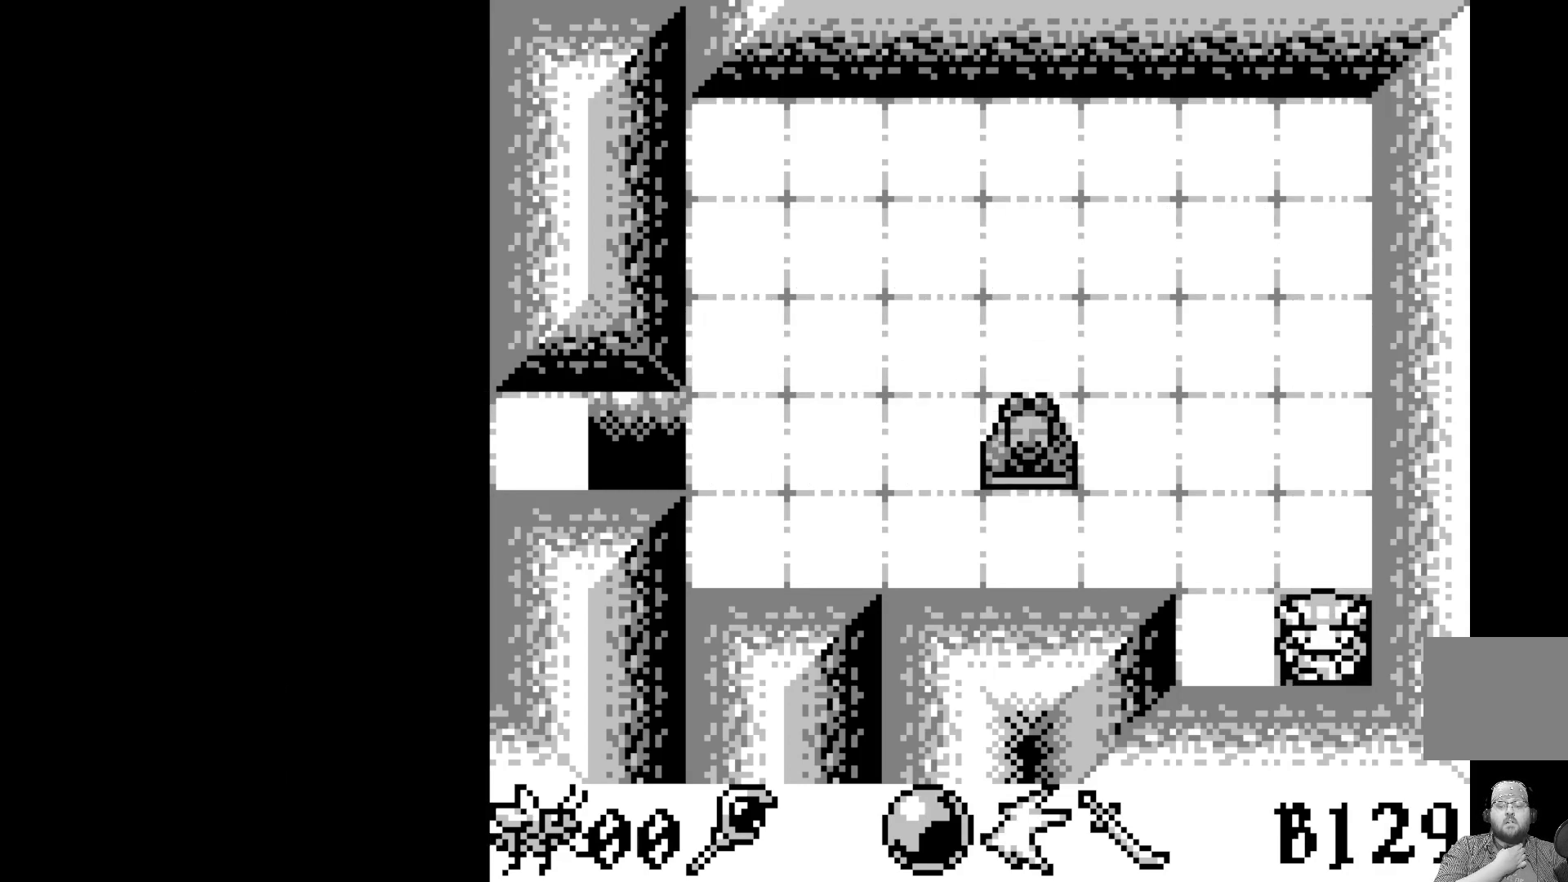
{"buttons": [], "left_stick": "center", "events": []}
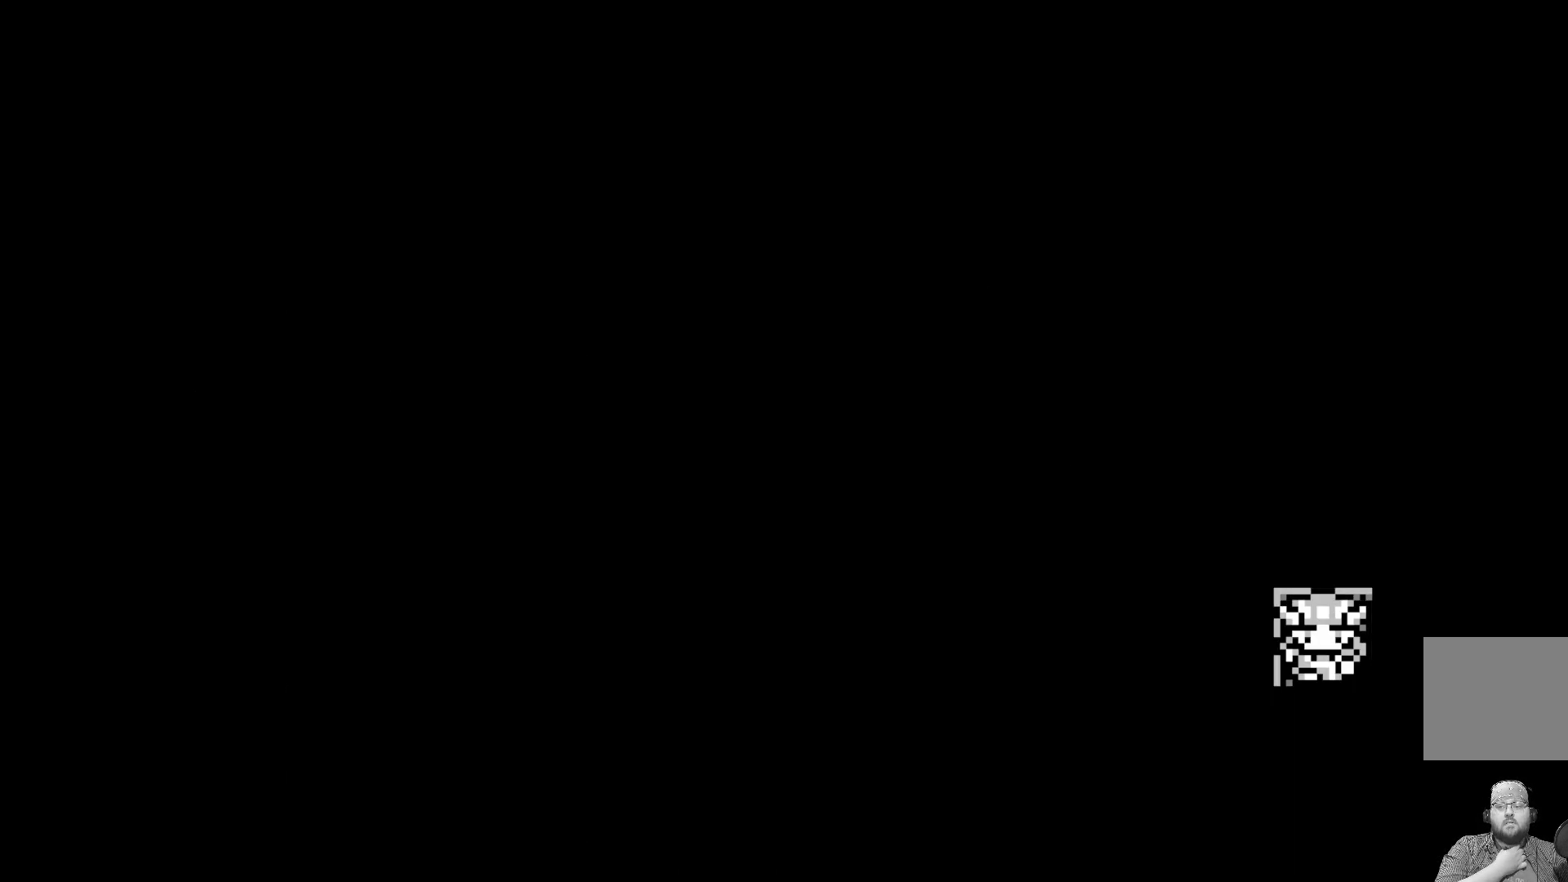
{"buttons": [], "left_stick": "center", "events": []}
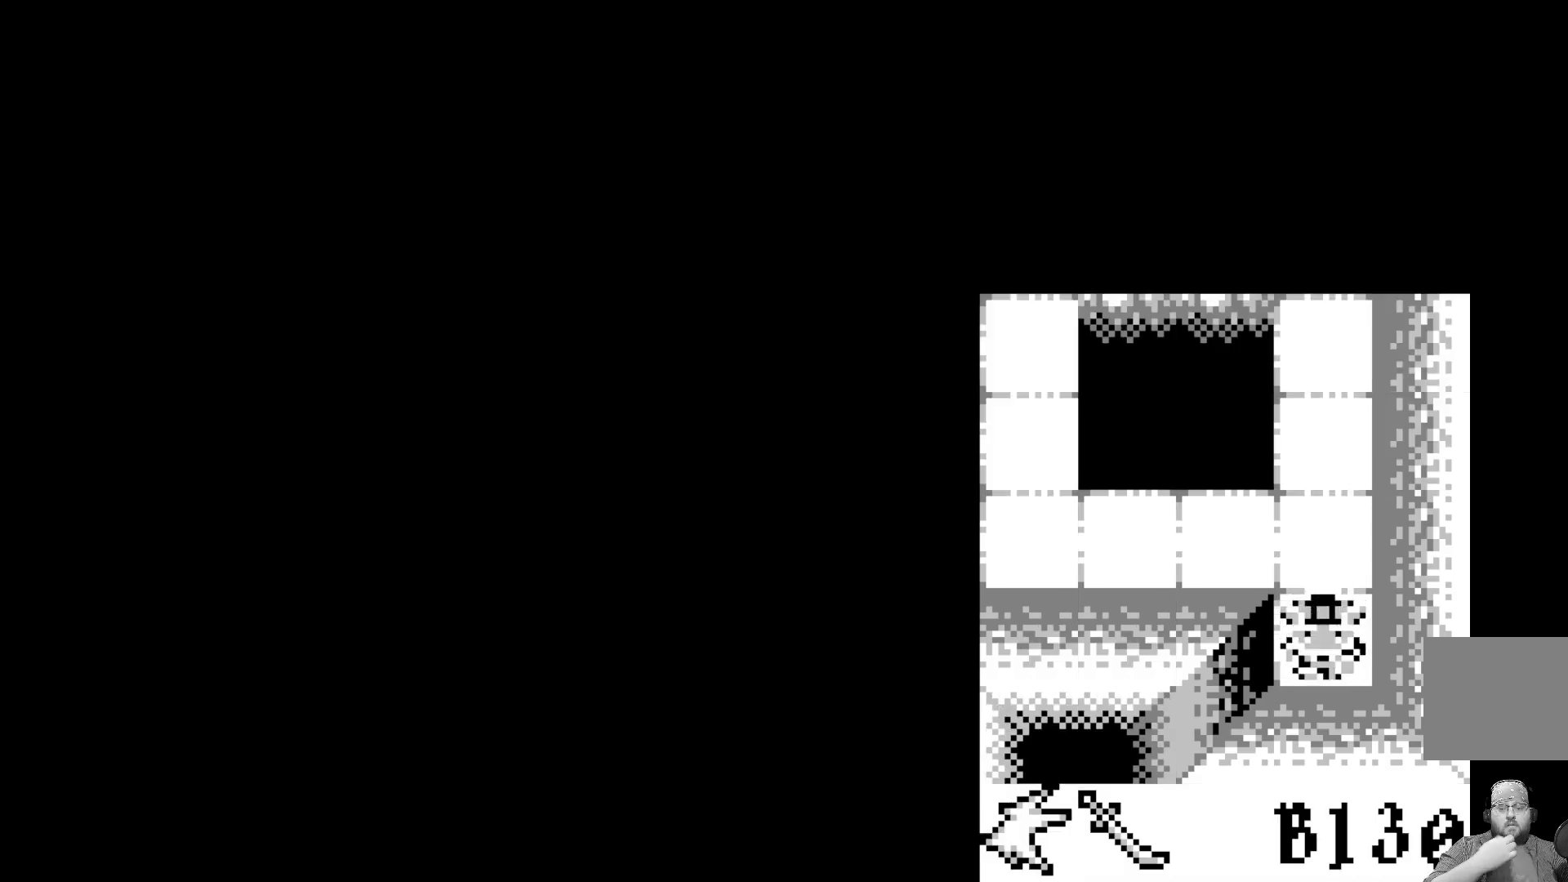
{"buttons": [], "left_stick": "center", "events": []}
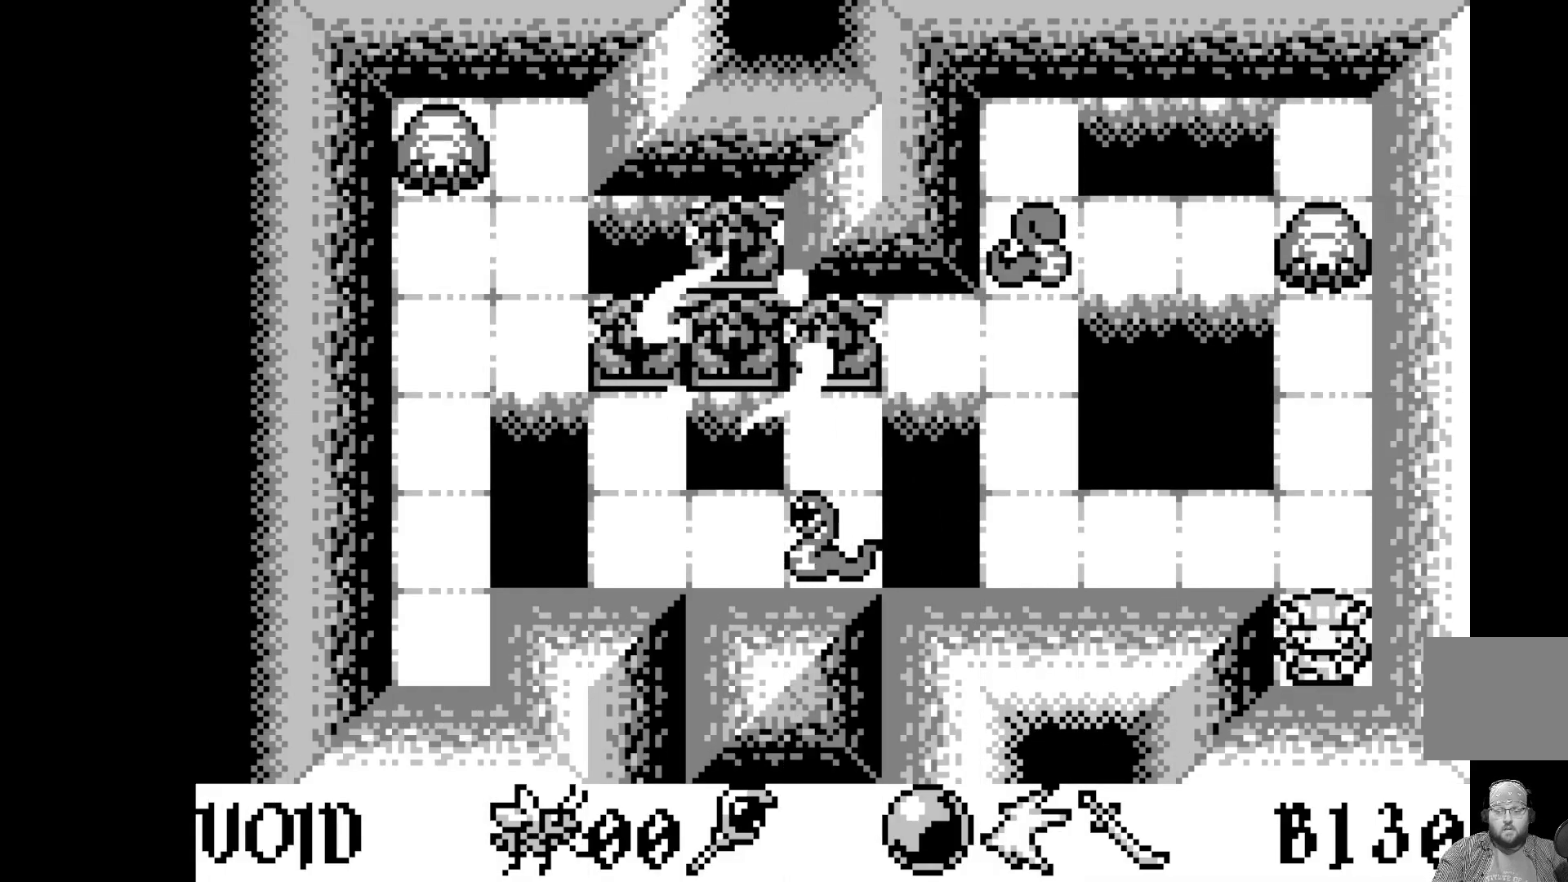
{"buttons": [], "left_stick": "center", "events": [[17, "DPAD_UP", "down"], [133, "DPAD_UP", "up"]]}
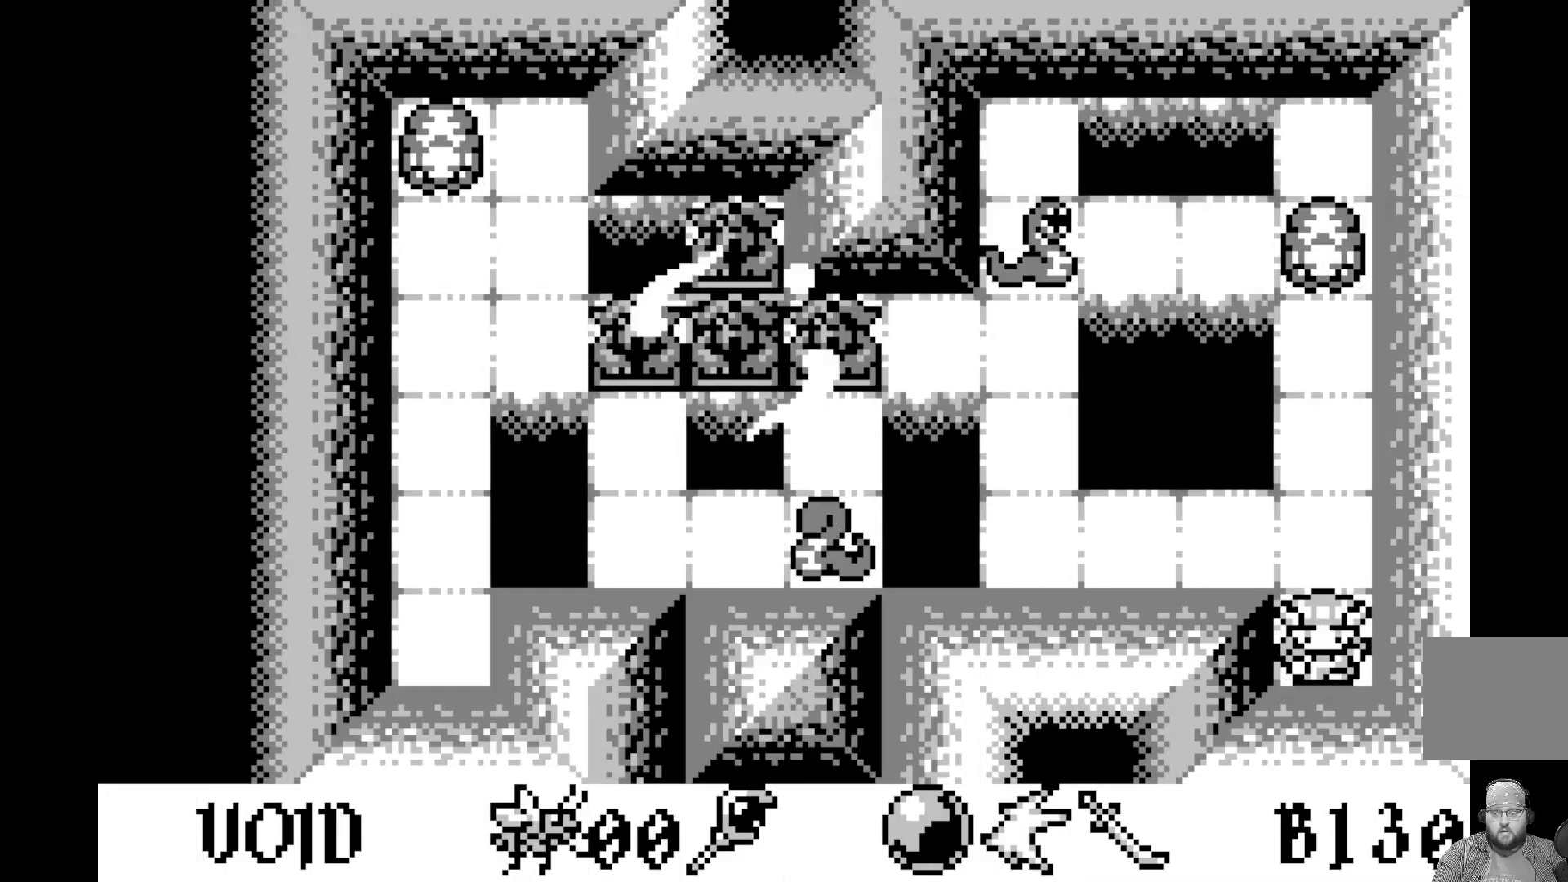
{"buttons": [], "left_stick": "center", "events": [[67, "DPAD_UP", "down"], [200, "DPAD_UP", "up"]]}
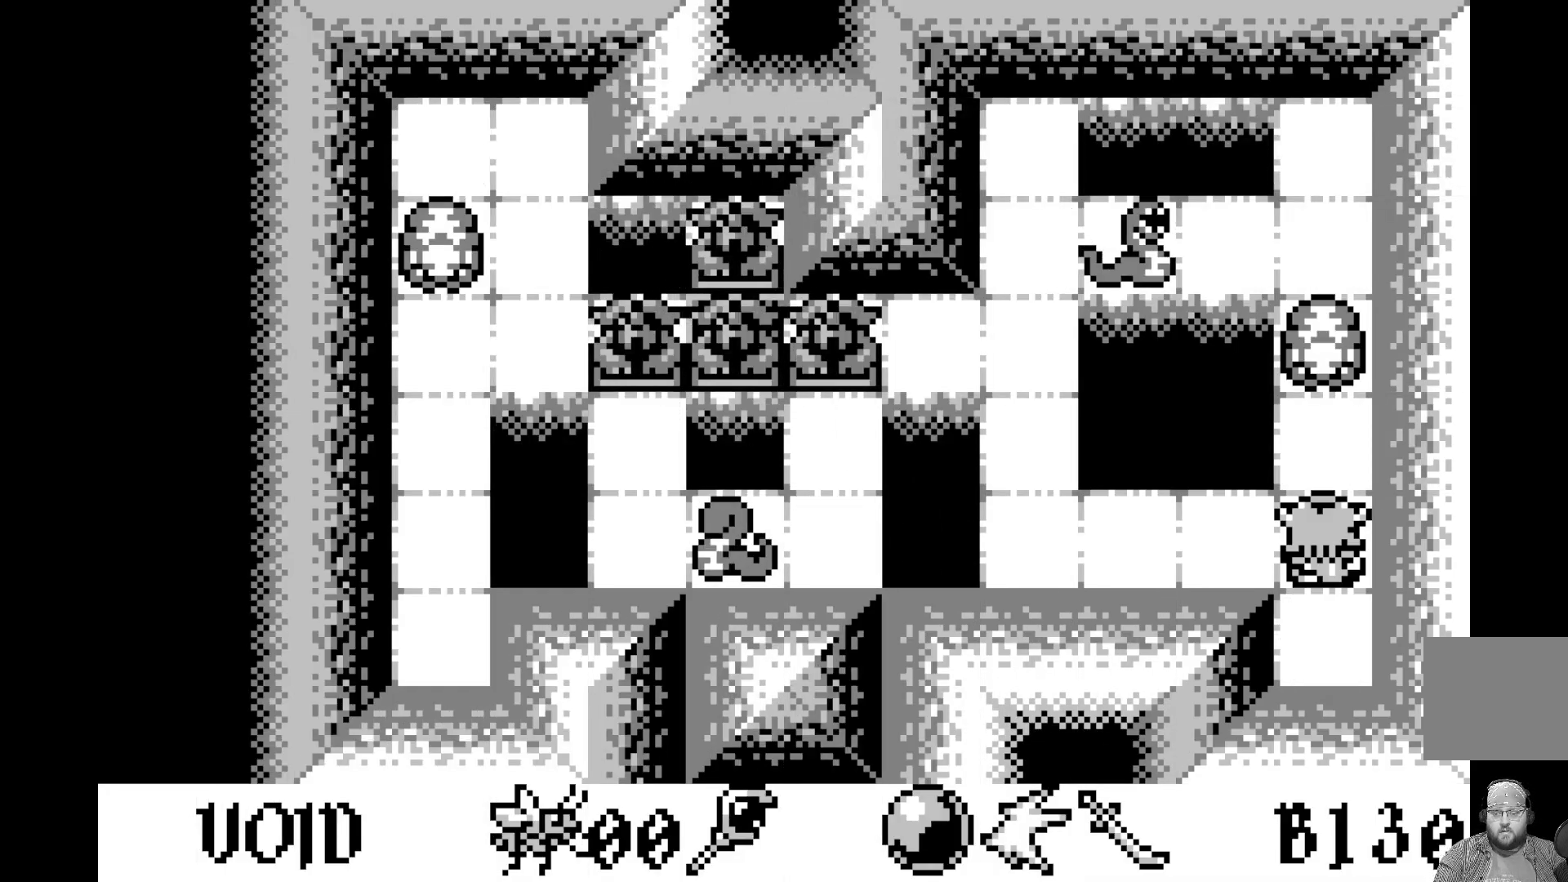
{"buttons": [], "left_stick": "center", "events": []}
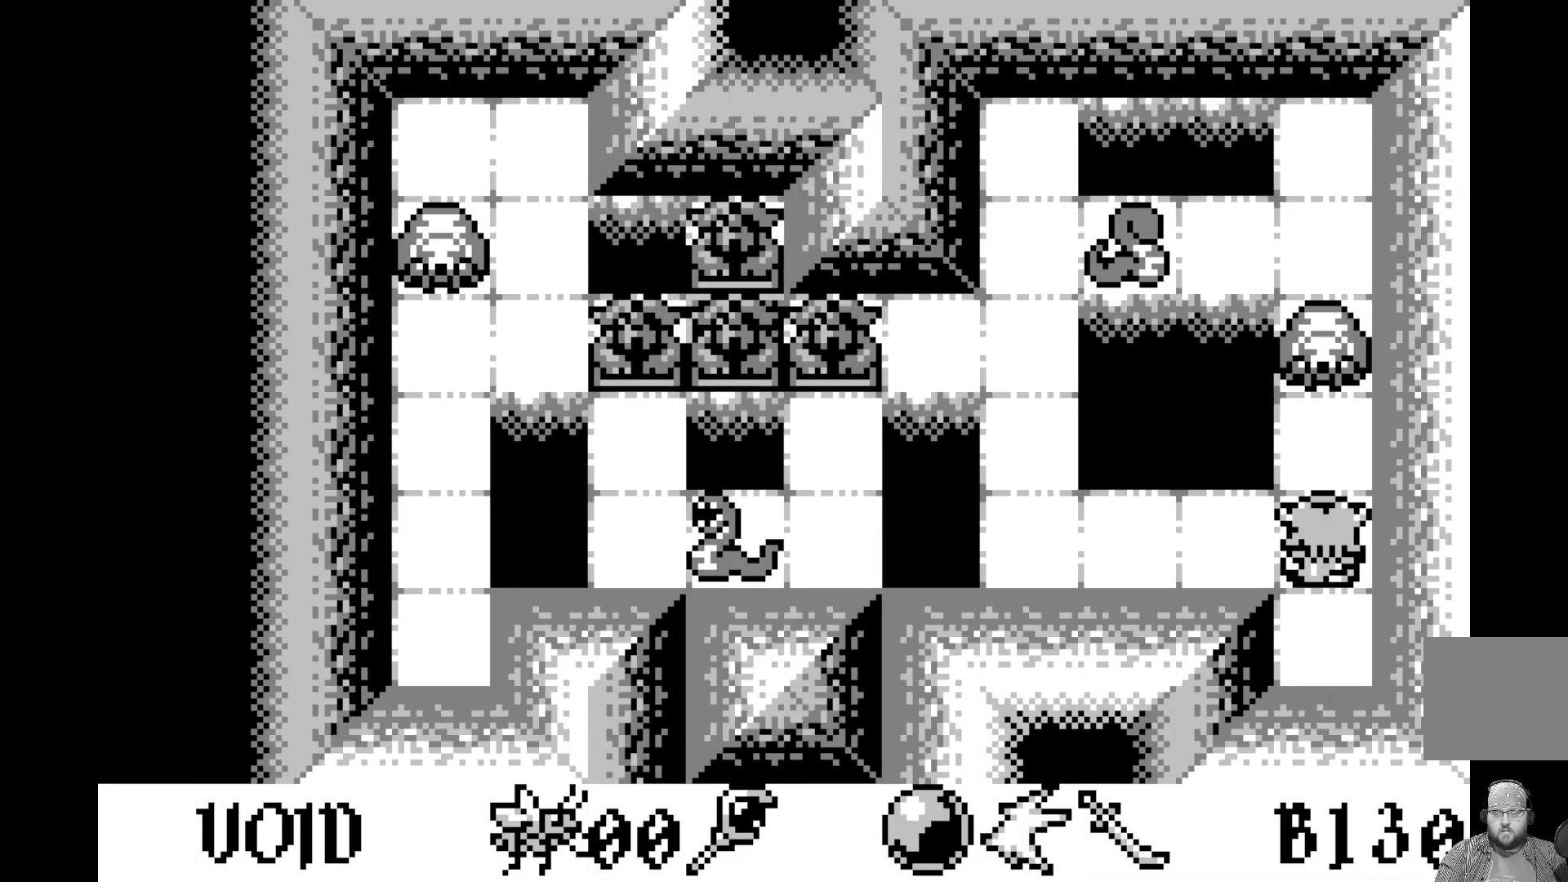
{"buttons": [], "left_stick": "center", "events": [[50, "A", "down"], [250, "A", "up"]]}
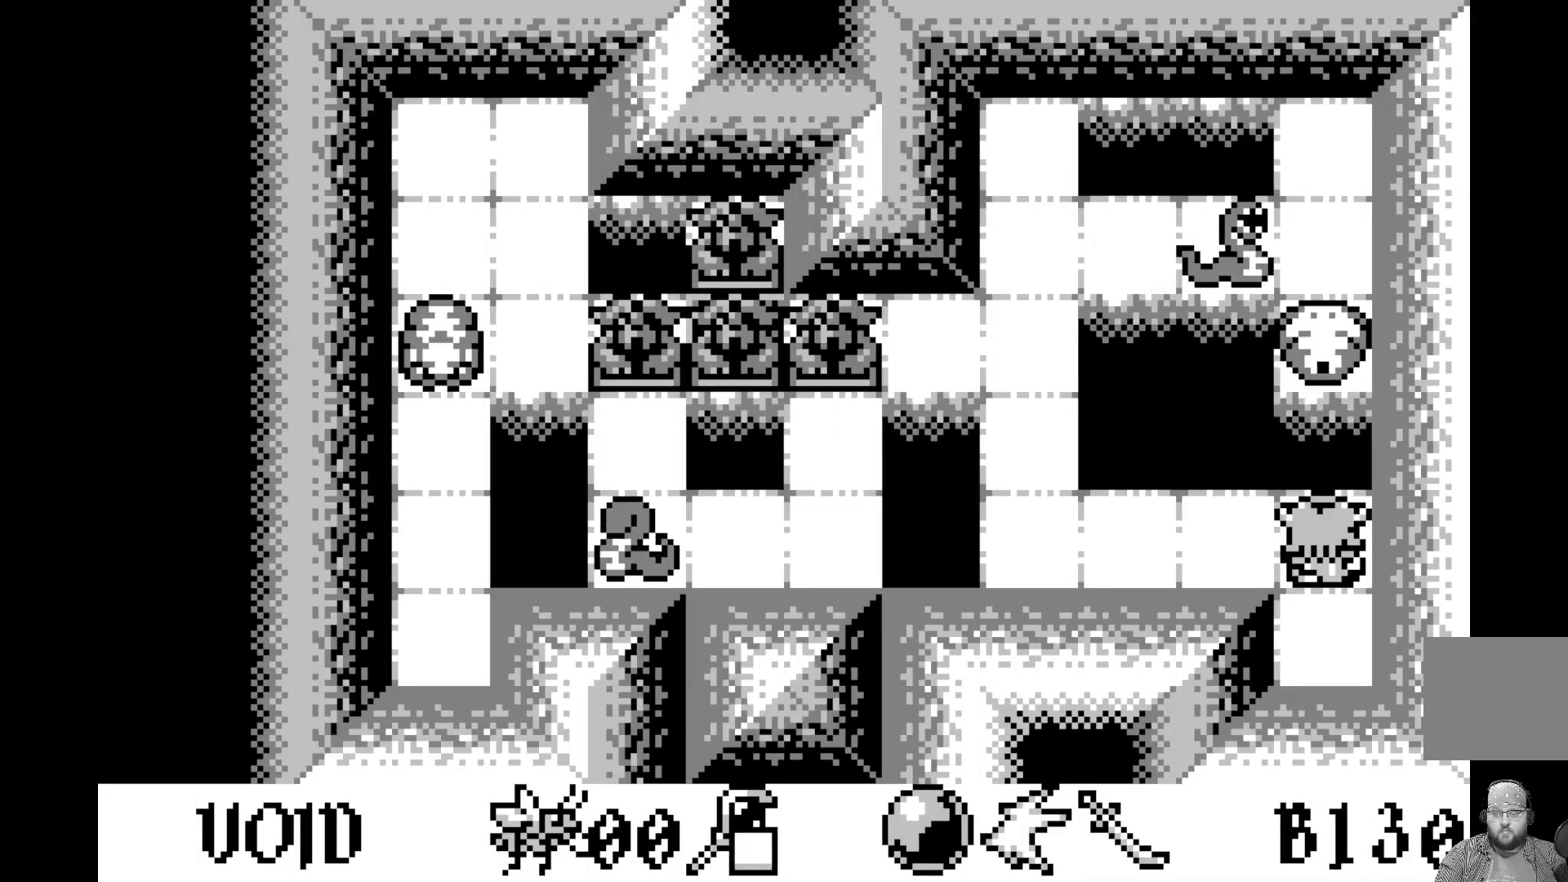
{"buttons": [], "left_stick": "center", "events": [[150, "A", "down"], [350, "A", "up"]]}
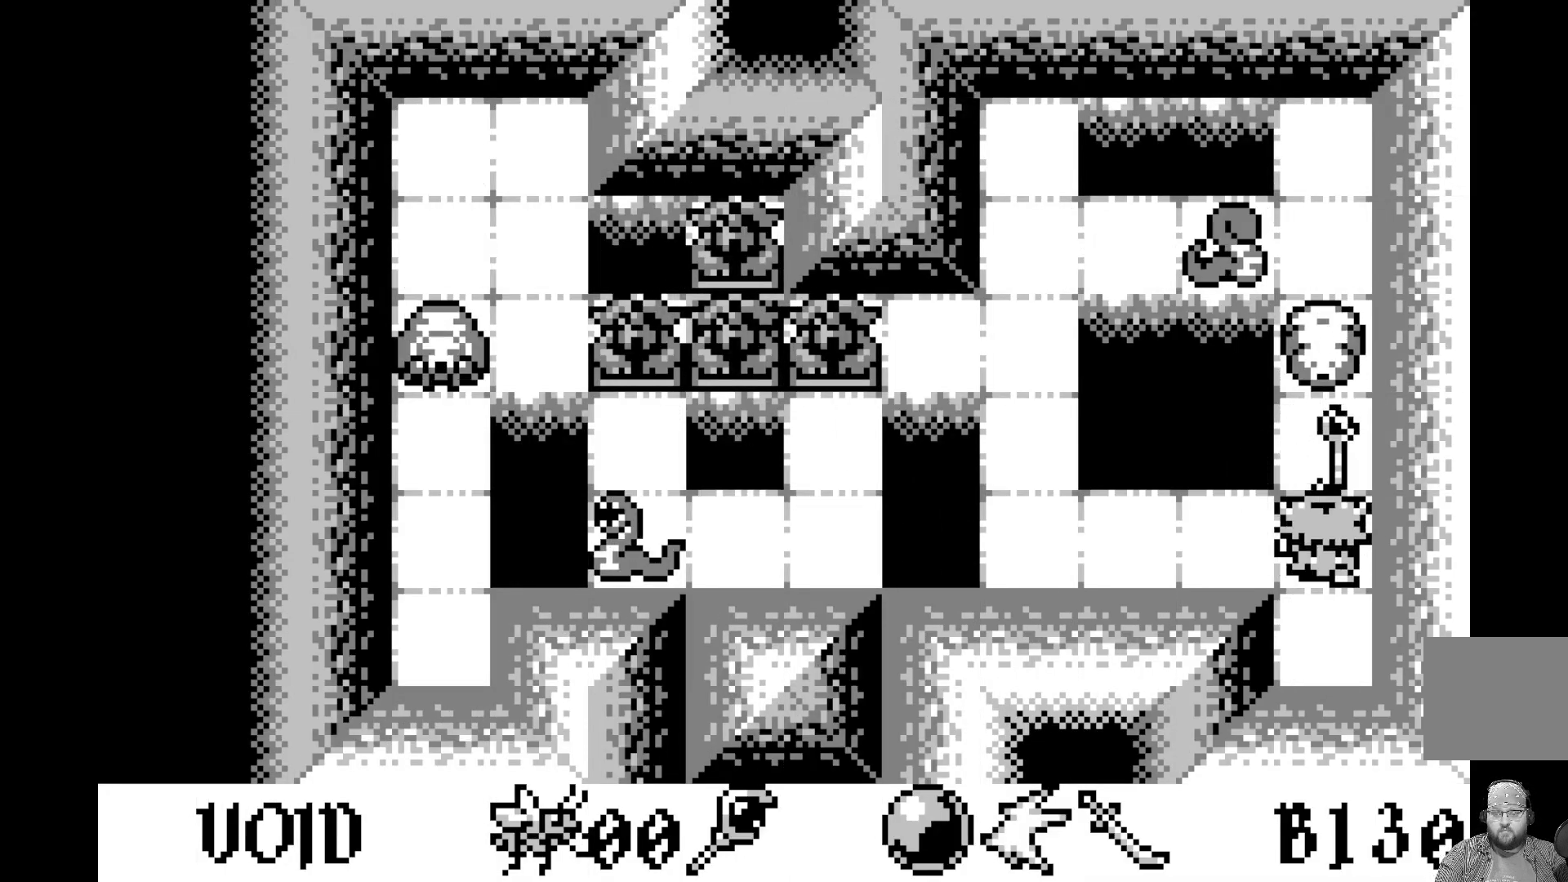
{"buttons": [], "left_stick": "center", "events": [[183, "DPAD_UP", "down"], [317, "DPAD_UP", "up"]]}
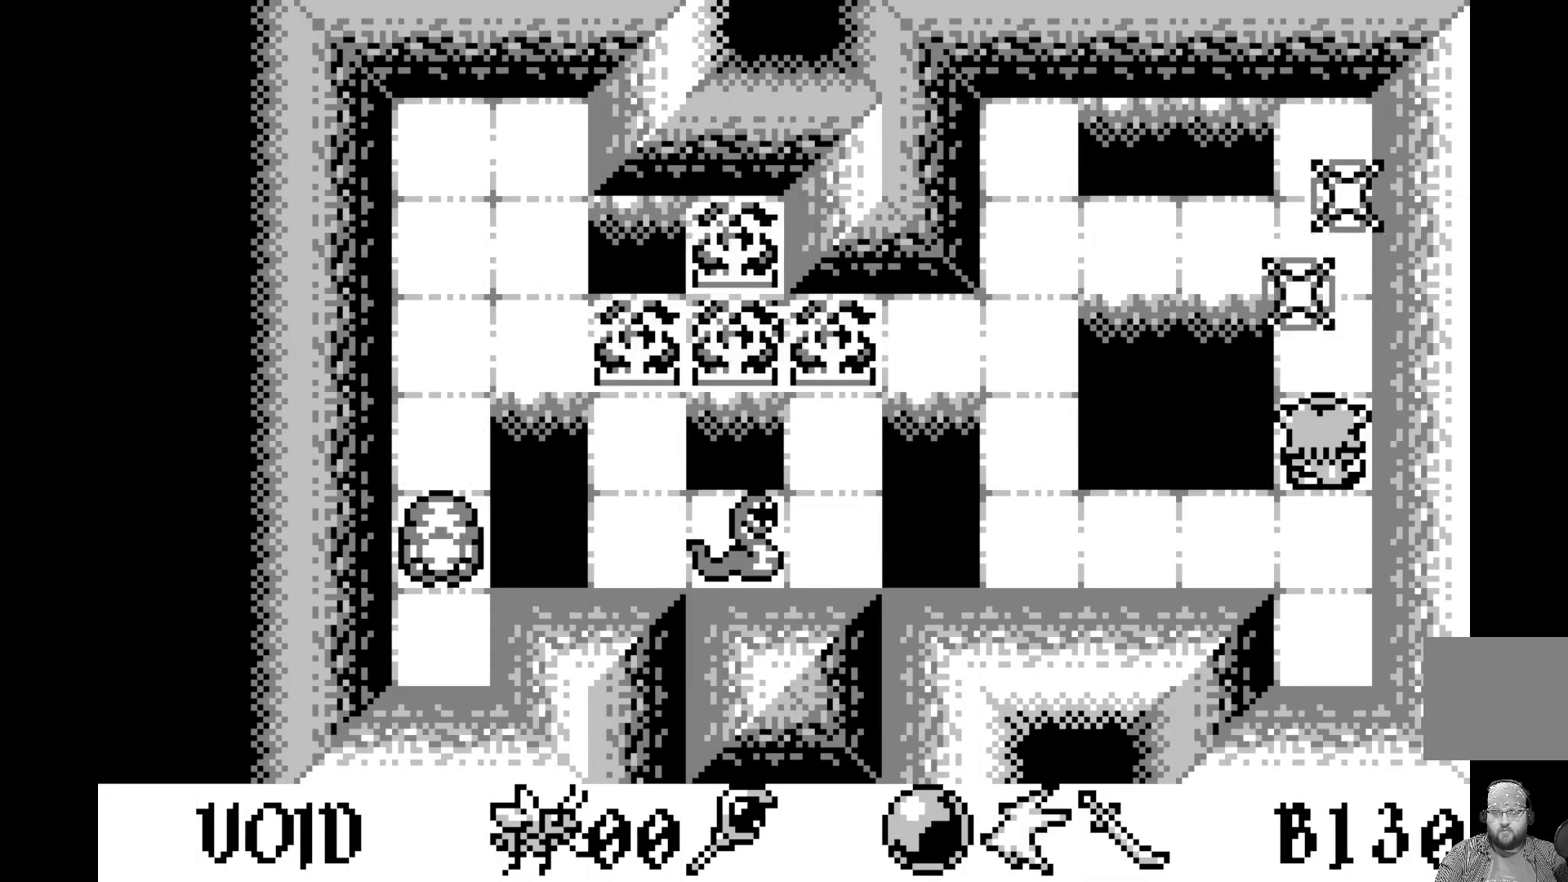
{"buttons": ["DPAD_LEFT"], "left_stick": "center", "events": [[183, "DPAD_DOWN", "down"], [300, "DPAD_DOWN", "up"], [417, "DPAD_LEFT", "down"]]}
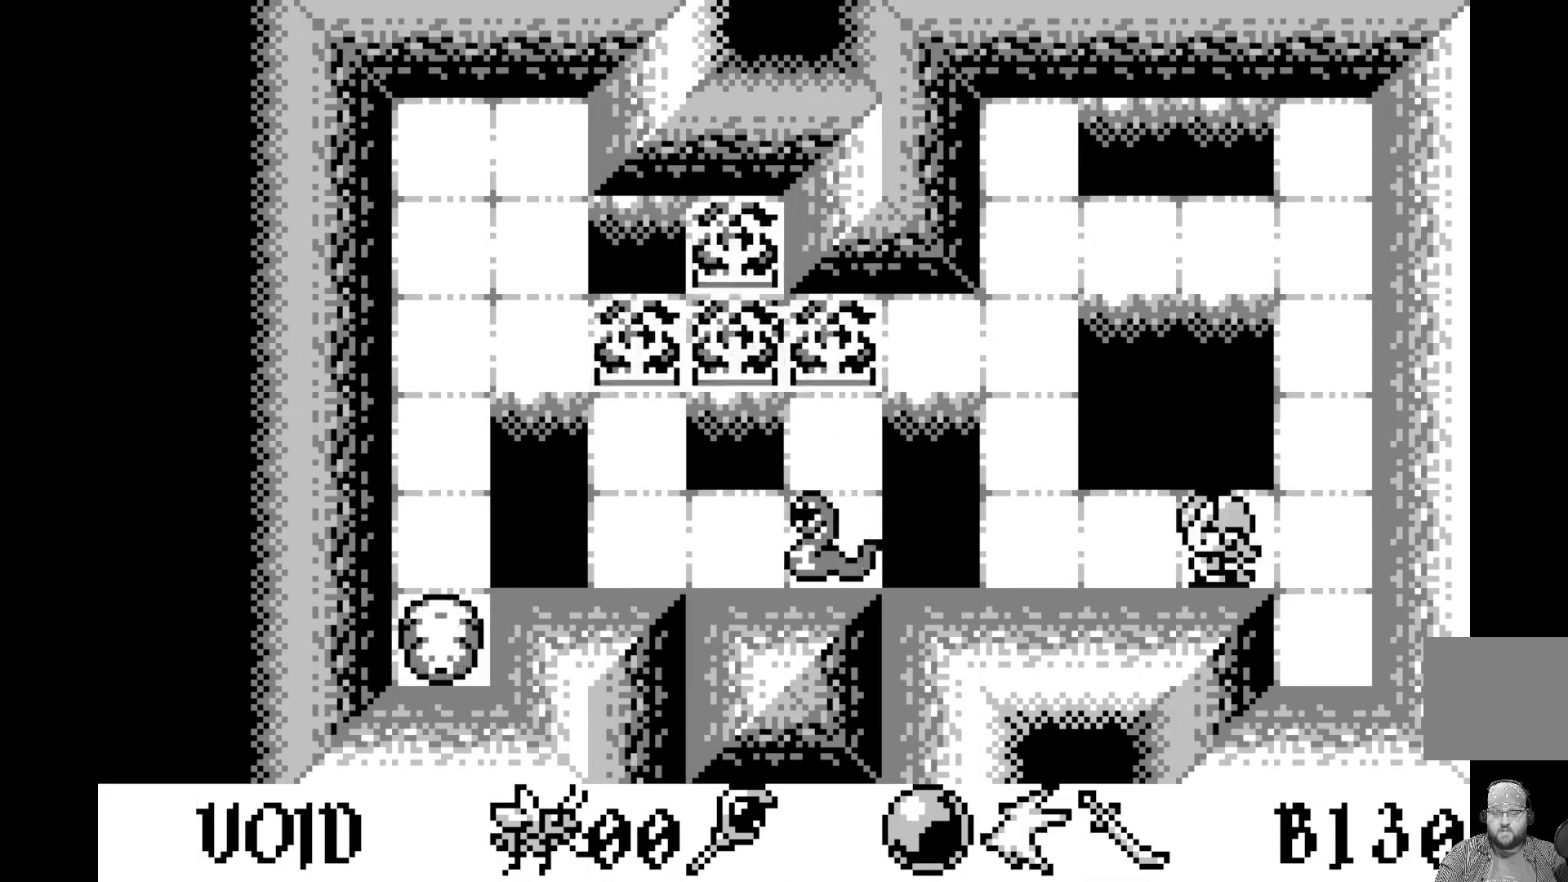
{"buttons": [], "left_stick": "center", "events": [[33, "DPAD_LEFT", "up"], [117, "DPAD_LEFT", "down"], [233, "DPAD_LEFT", "up"], [333, "DPAD_LEFT", "down"], [467, "DPAD_LEFT", "up"]]}
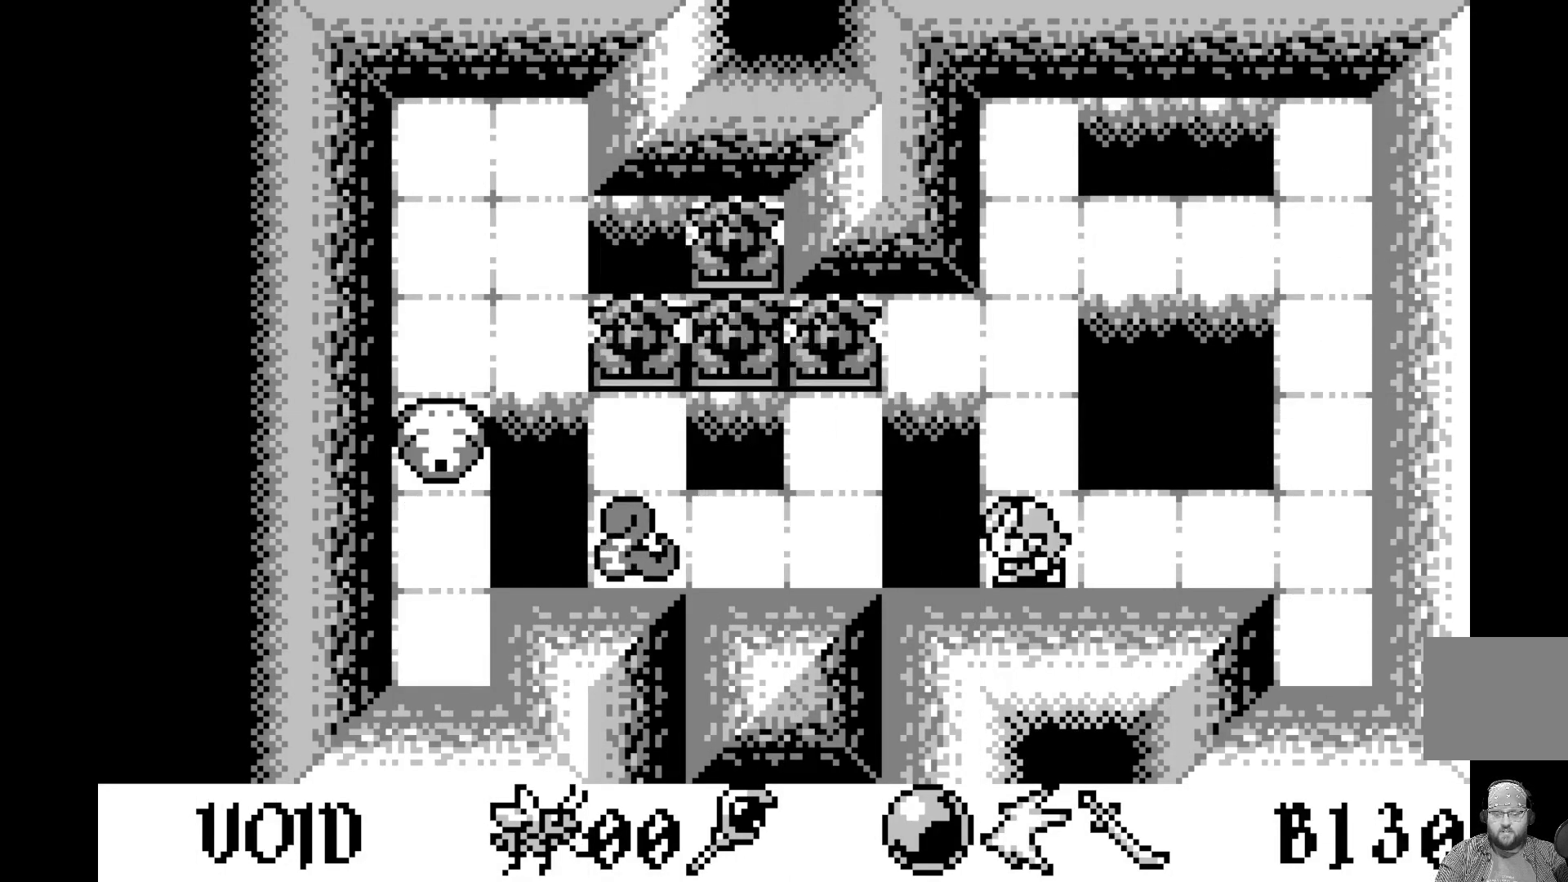
{"buttons": [], "left_stick": "center", "events": [[317, "DPAD_LEFT", "down"], [450, "DPAD_LEFT", "up"]]}
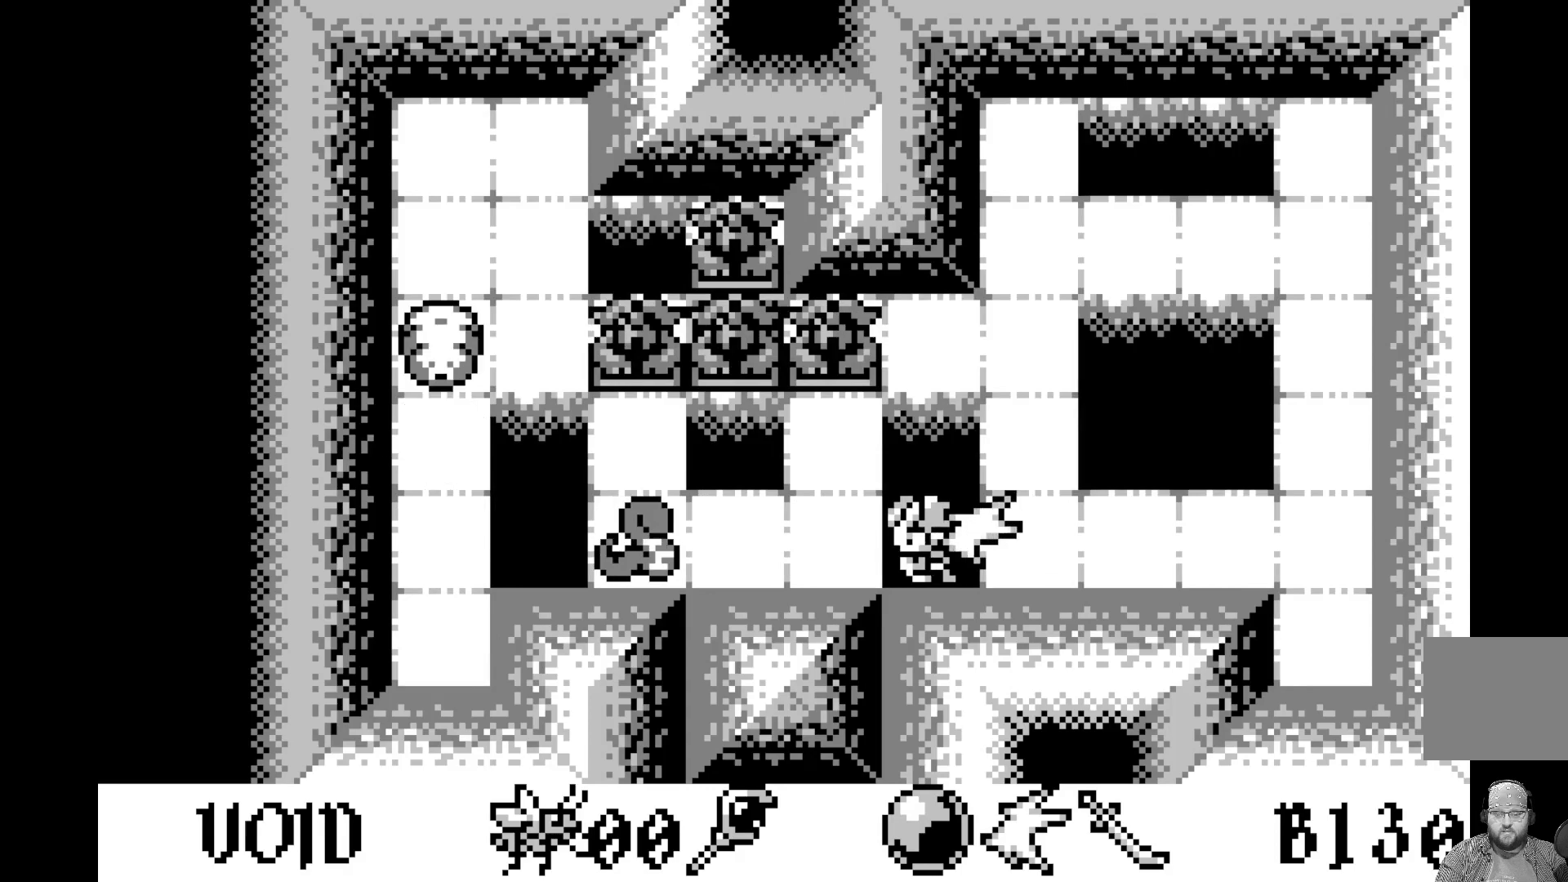
{"buttons": [], "left_stick": "center", "events": []}
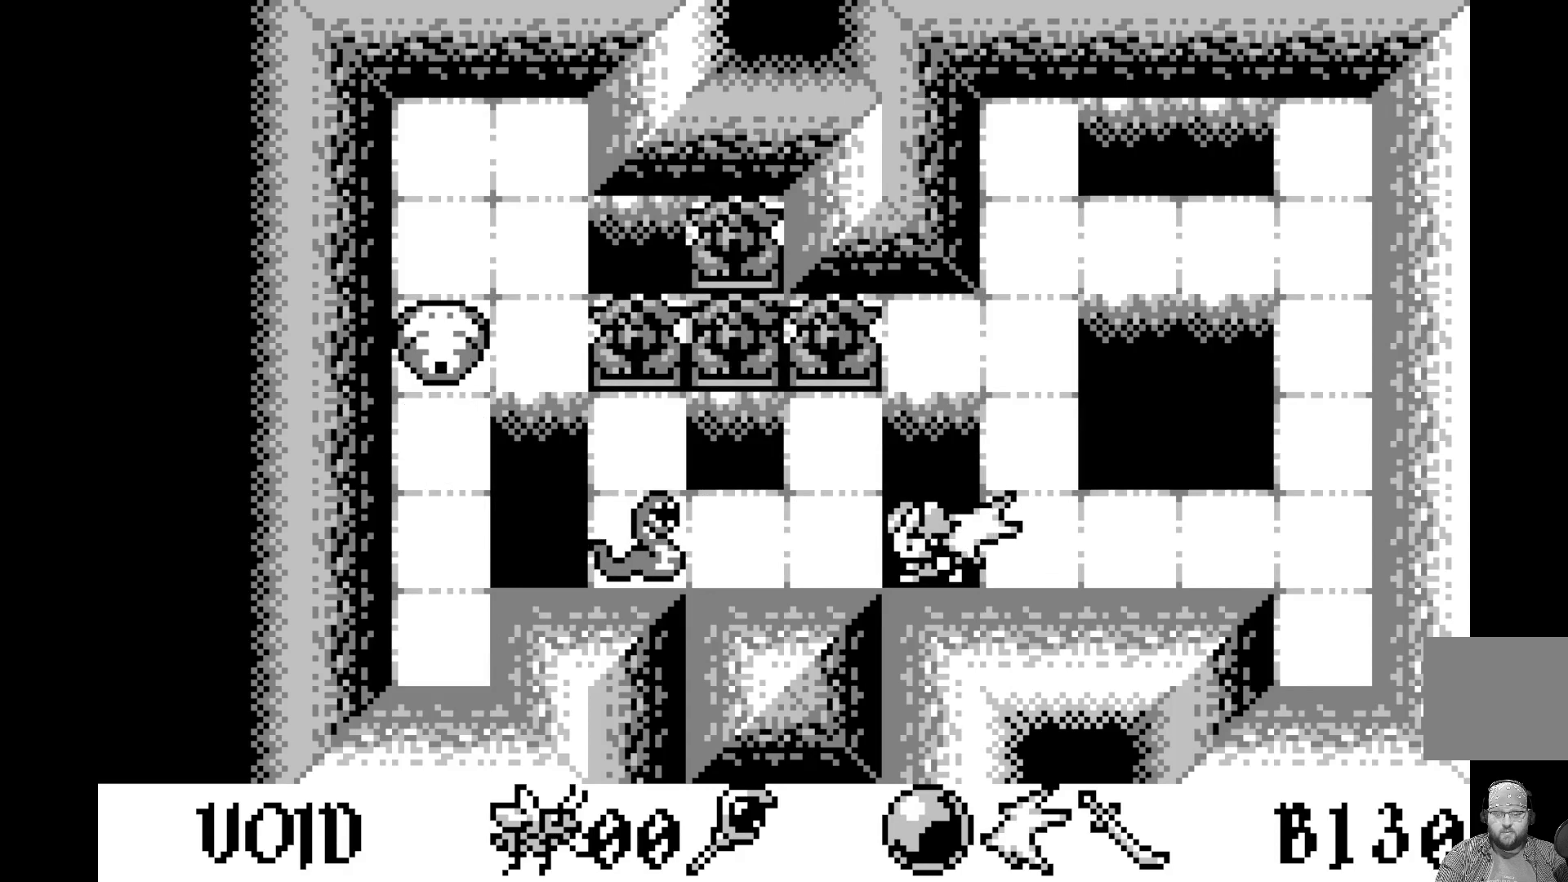
{"buttons": [], "left_stick": "center", "events": [[17, "DPAD_LEFT", "down"], [100, "DPAD_LEFT", "up"], [250, "A", "down"], [450, "A", "up"]]}
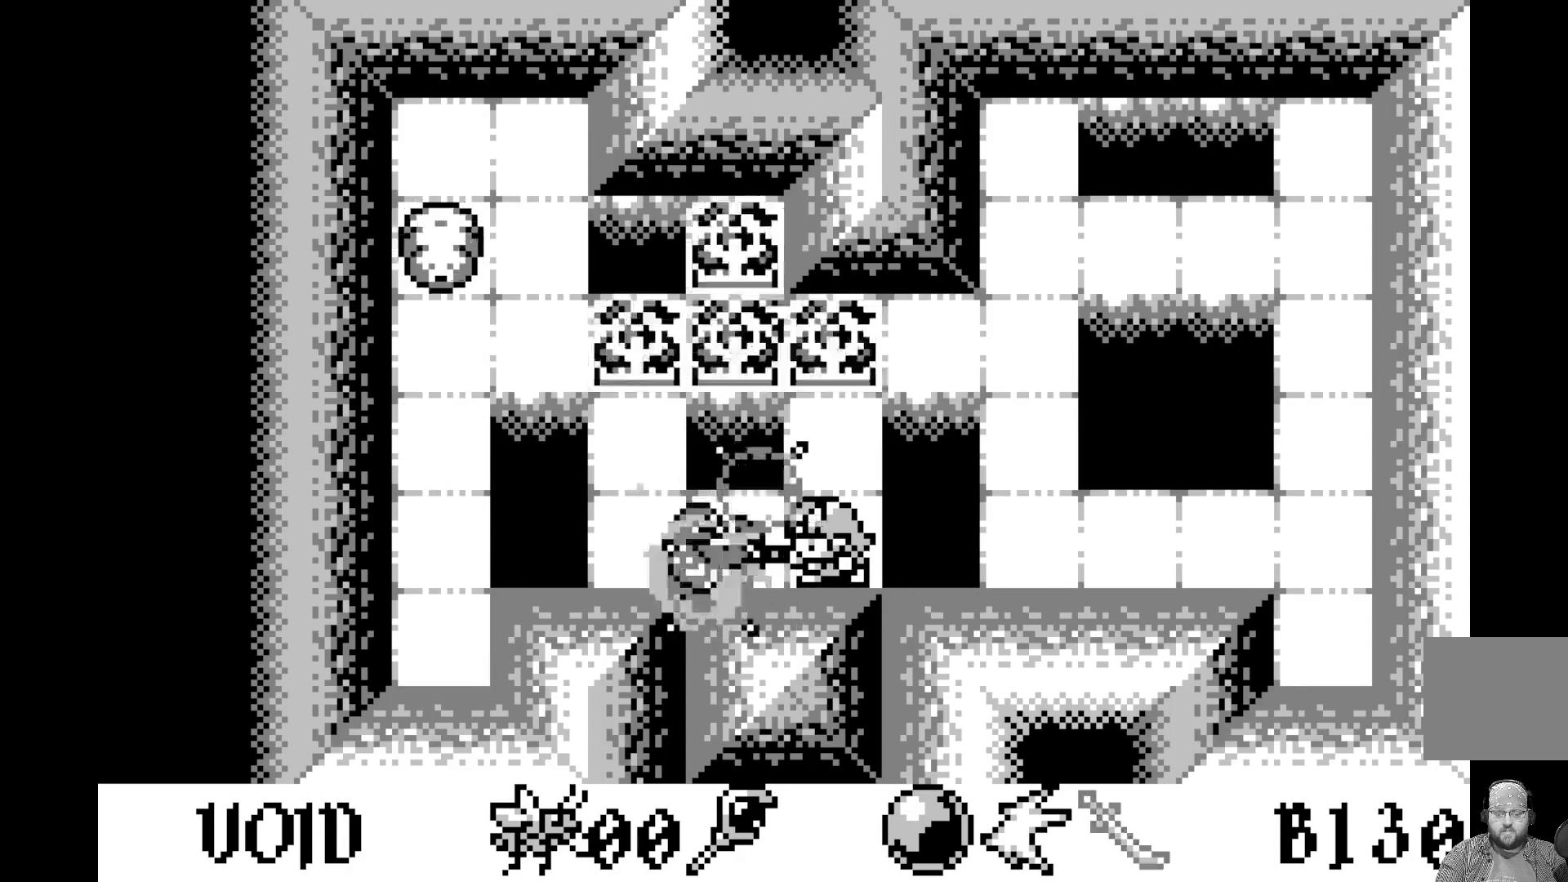
{"buttons": ["DPAD_LEFT"], "left_stick": "center", "events": [[283, "DPAD_LEFT", "down"], [400, "DPAD_LEFT", "up"], [483, "DPAD_LEFT", "down"]]}
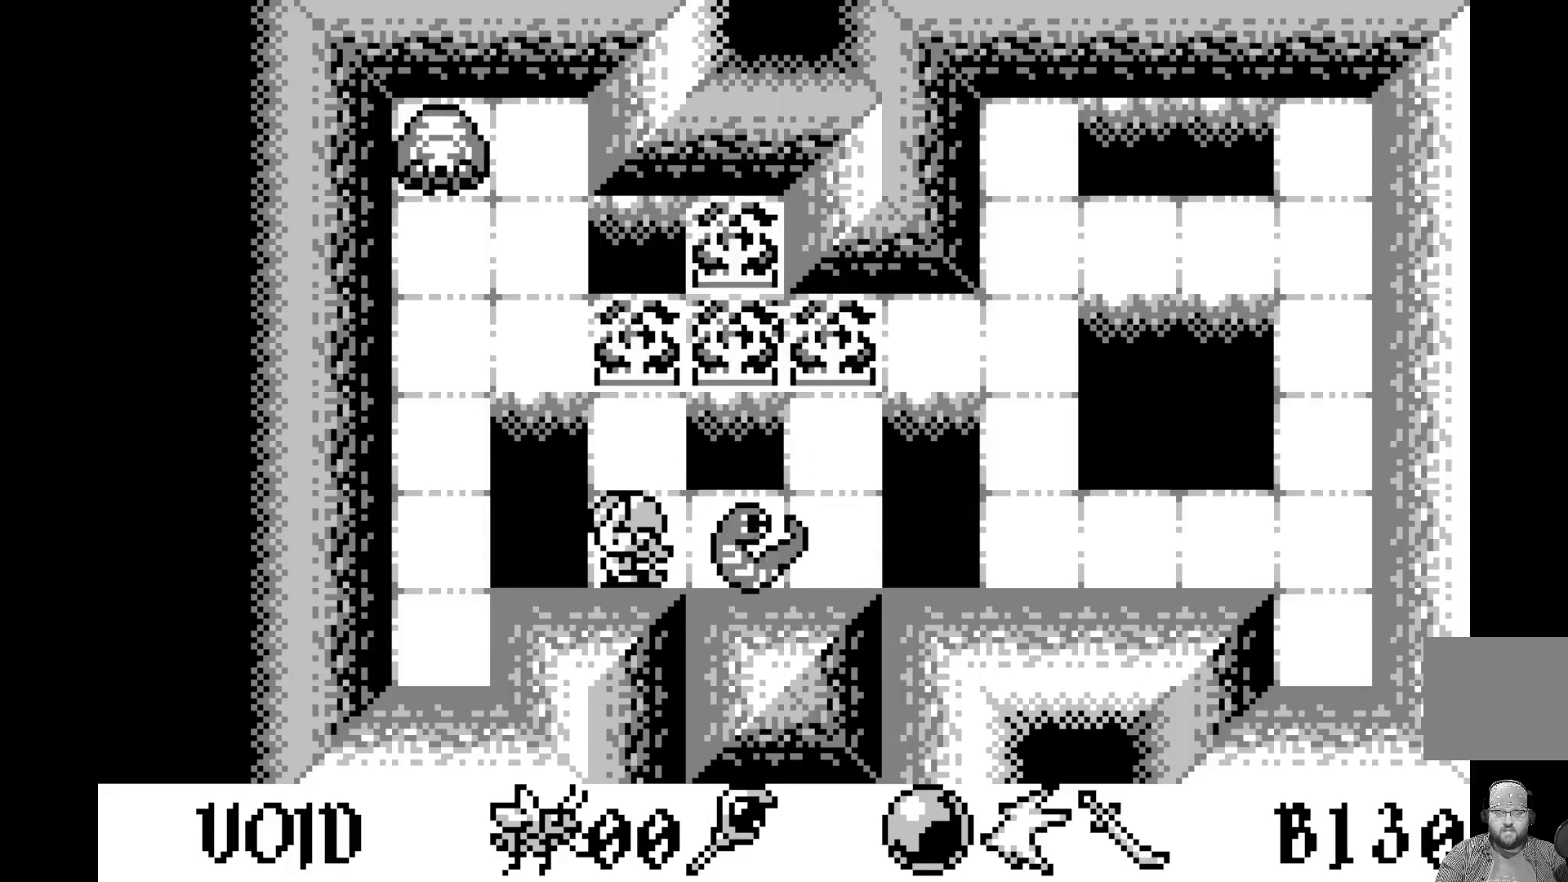
{"buttons": [], "left_stick": "center", "events": [[83, "DPAD_LEFT", "up"], [183, "DPAD_LEFT", "down"], [317, "DPAD_LEFT", "up"]]}
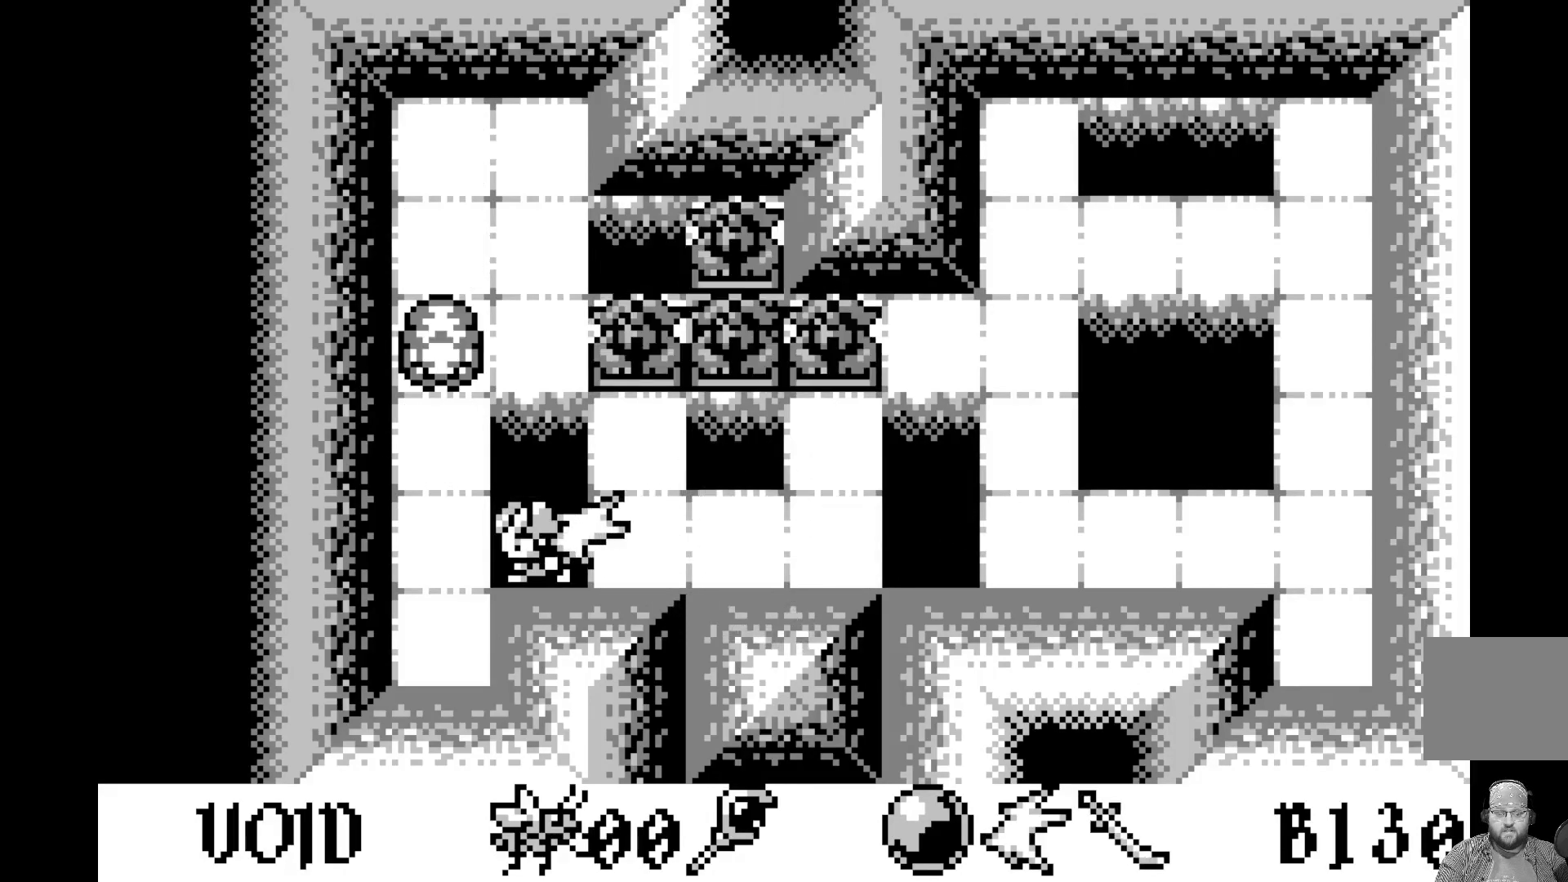
{"buttons": [], "left_stick": "center", "events": []}
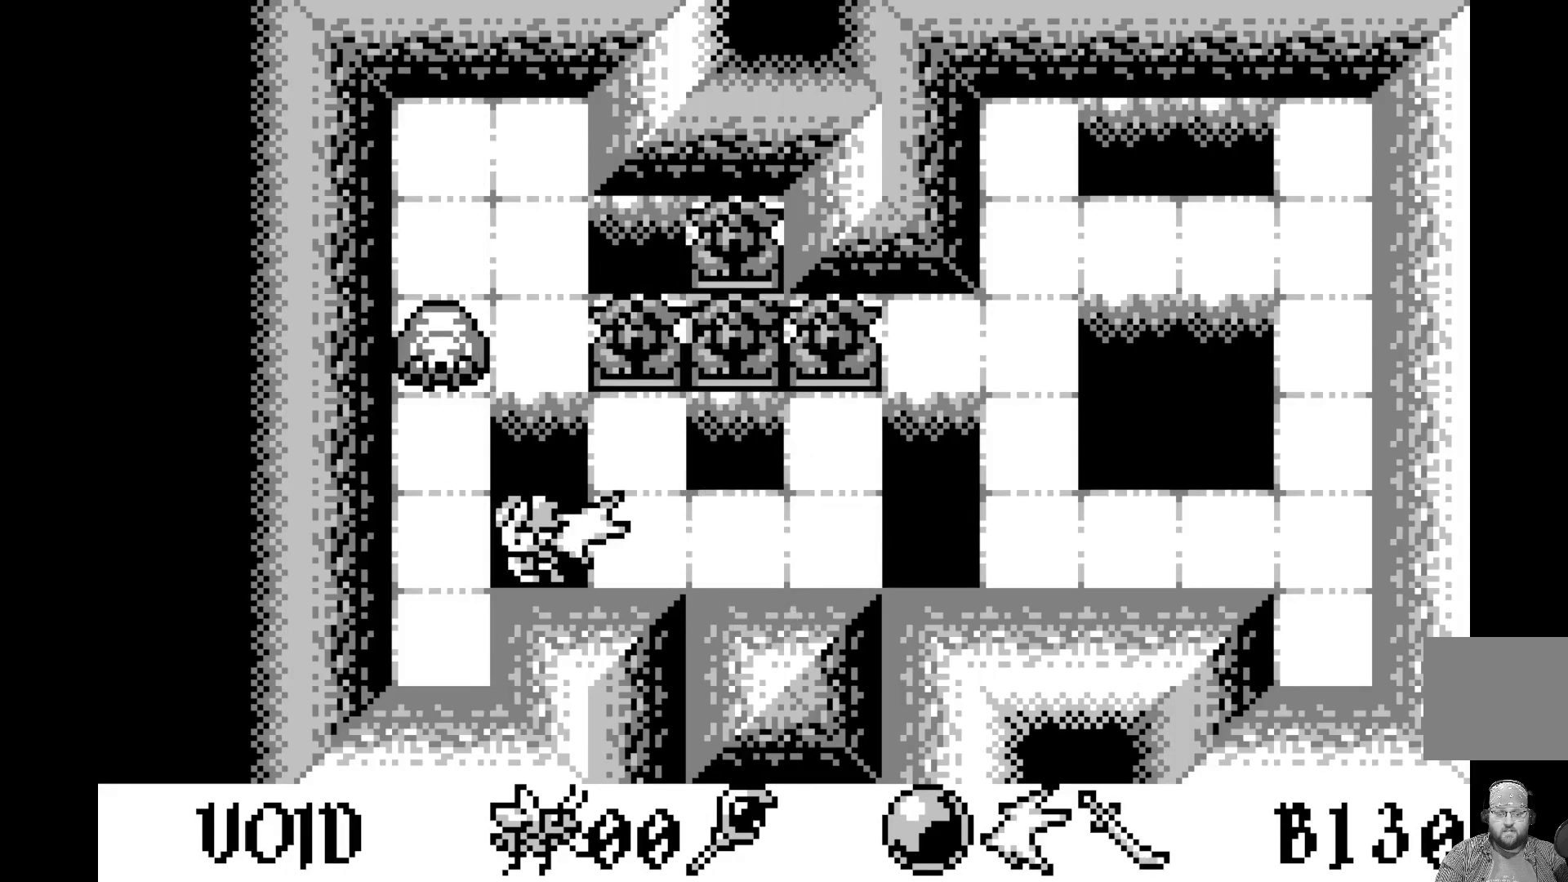
{"buttons": [], "left_stick": "center", "events": []}
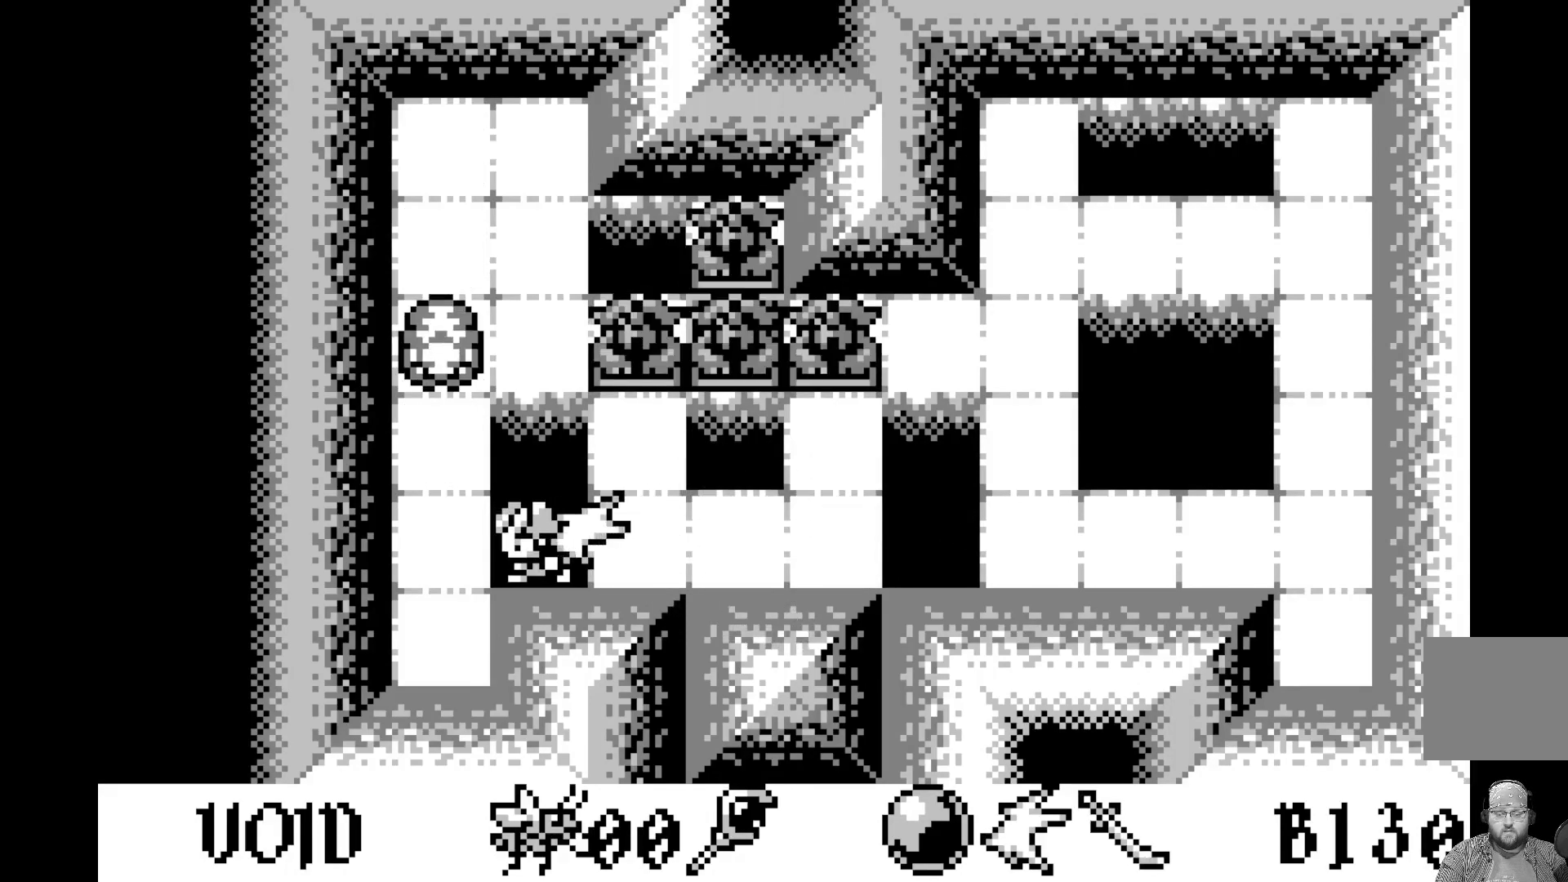
{"buttons": [], "left_stick": "center", "events": [[183, "A", "down"], [383, "A", "up"]]}
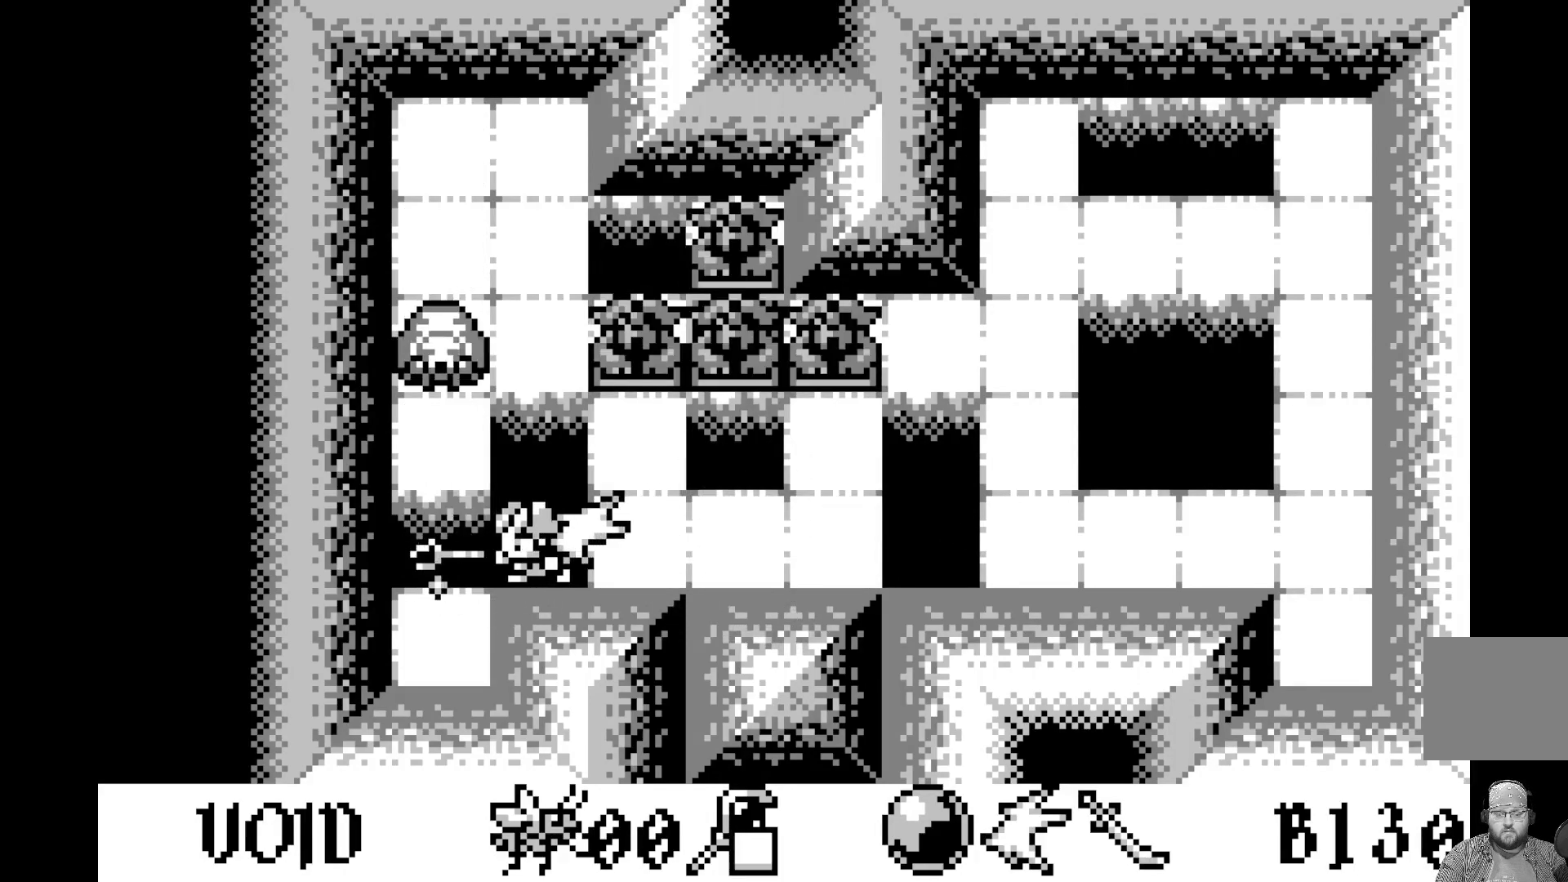
{"buttons": [], "left_stick": "center", "events": []}
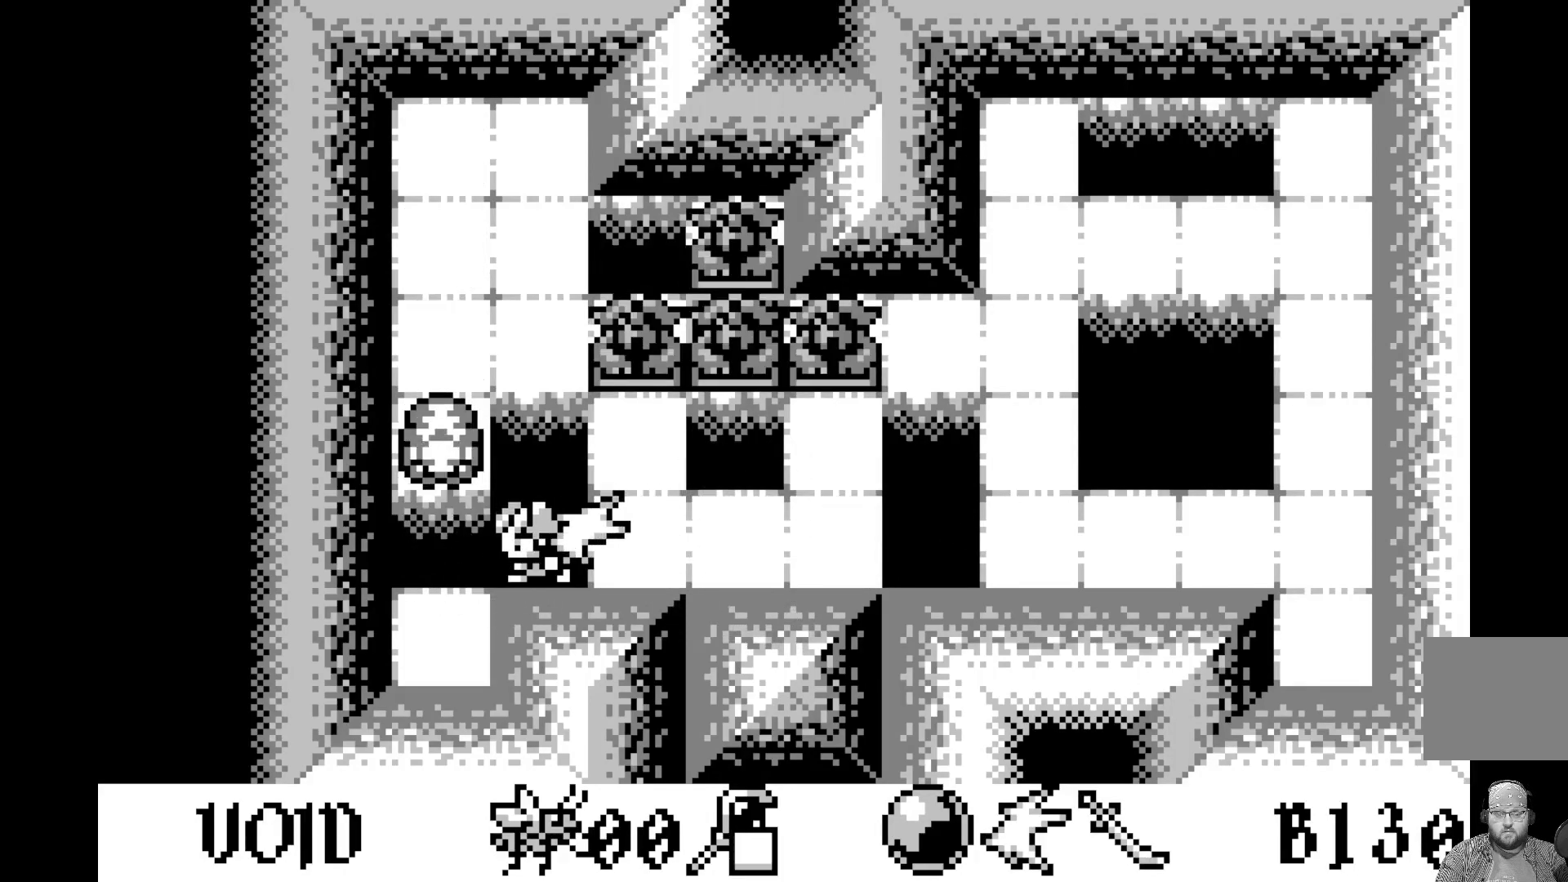
{"buttons": [], "left_stick": "center", "events": [[167, "A", "down"], [350, "A", "up"]]}
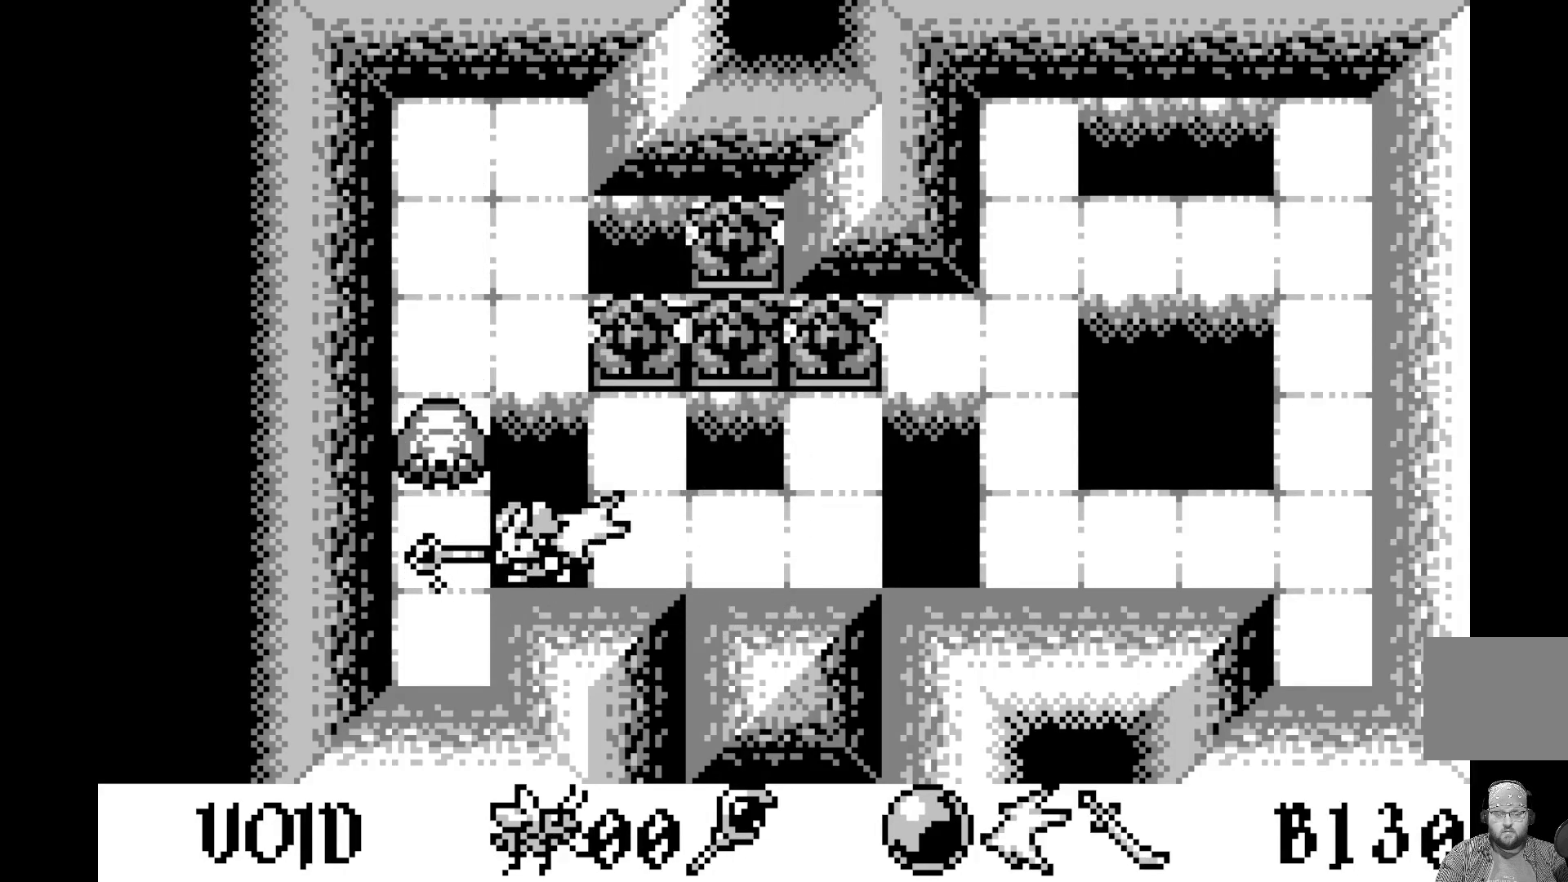
{"buttons": [], "left_stick": "center", "events": [[283, "A", "down"], [500, "A", "up"]]}
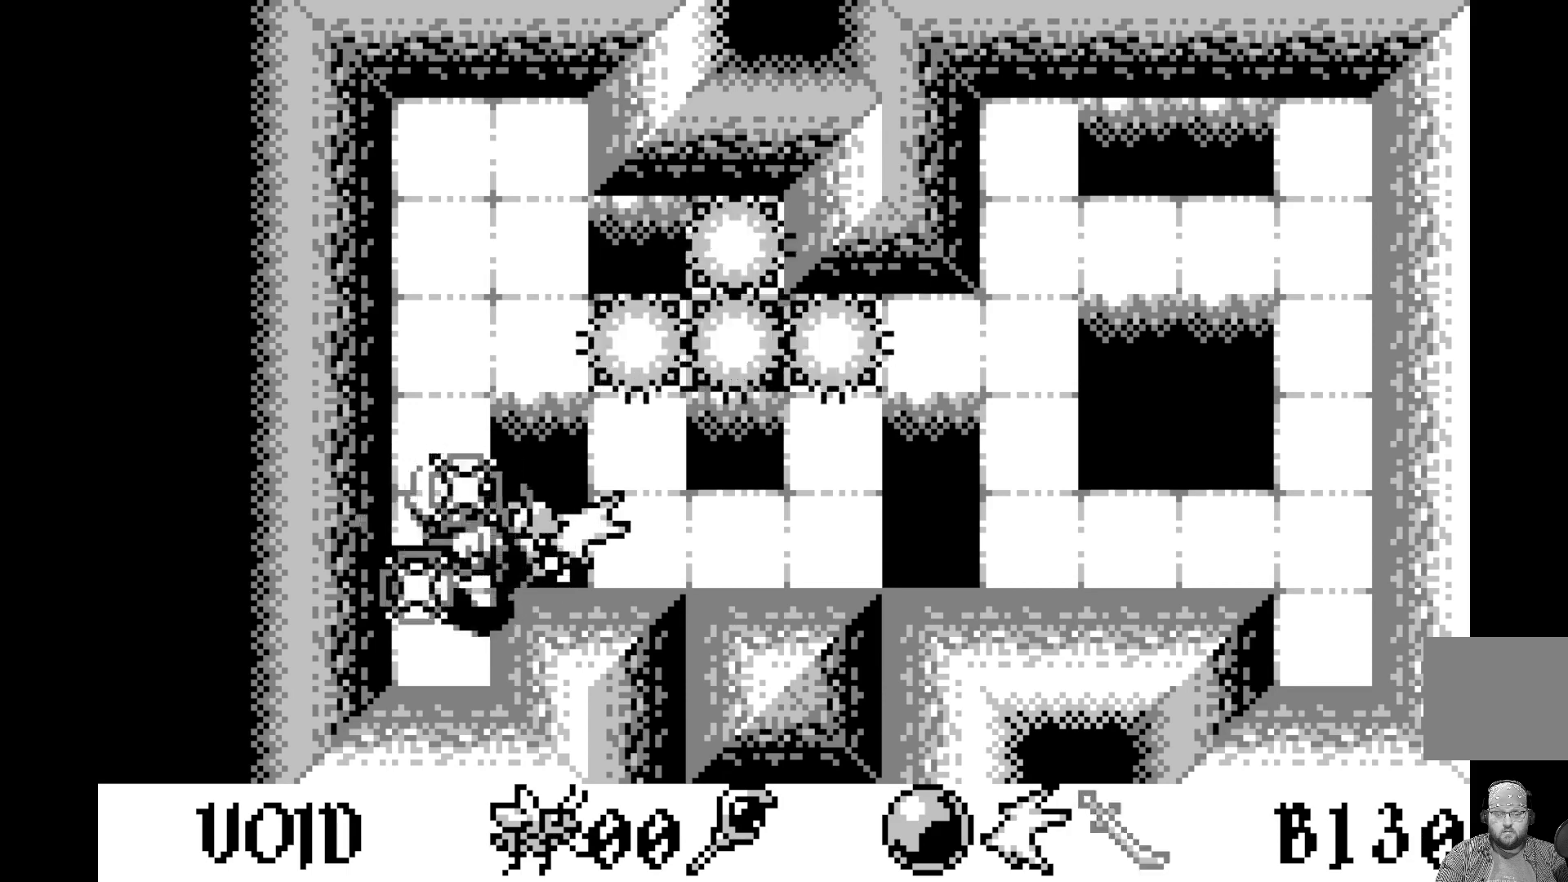
{"buttons": [], "left_stick": "center", "events": [[333, "DPAD_RIGHT", "down"], [433, "DPAD_RIGHT", "up"]]}
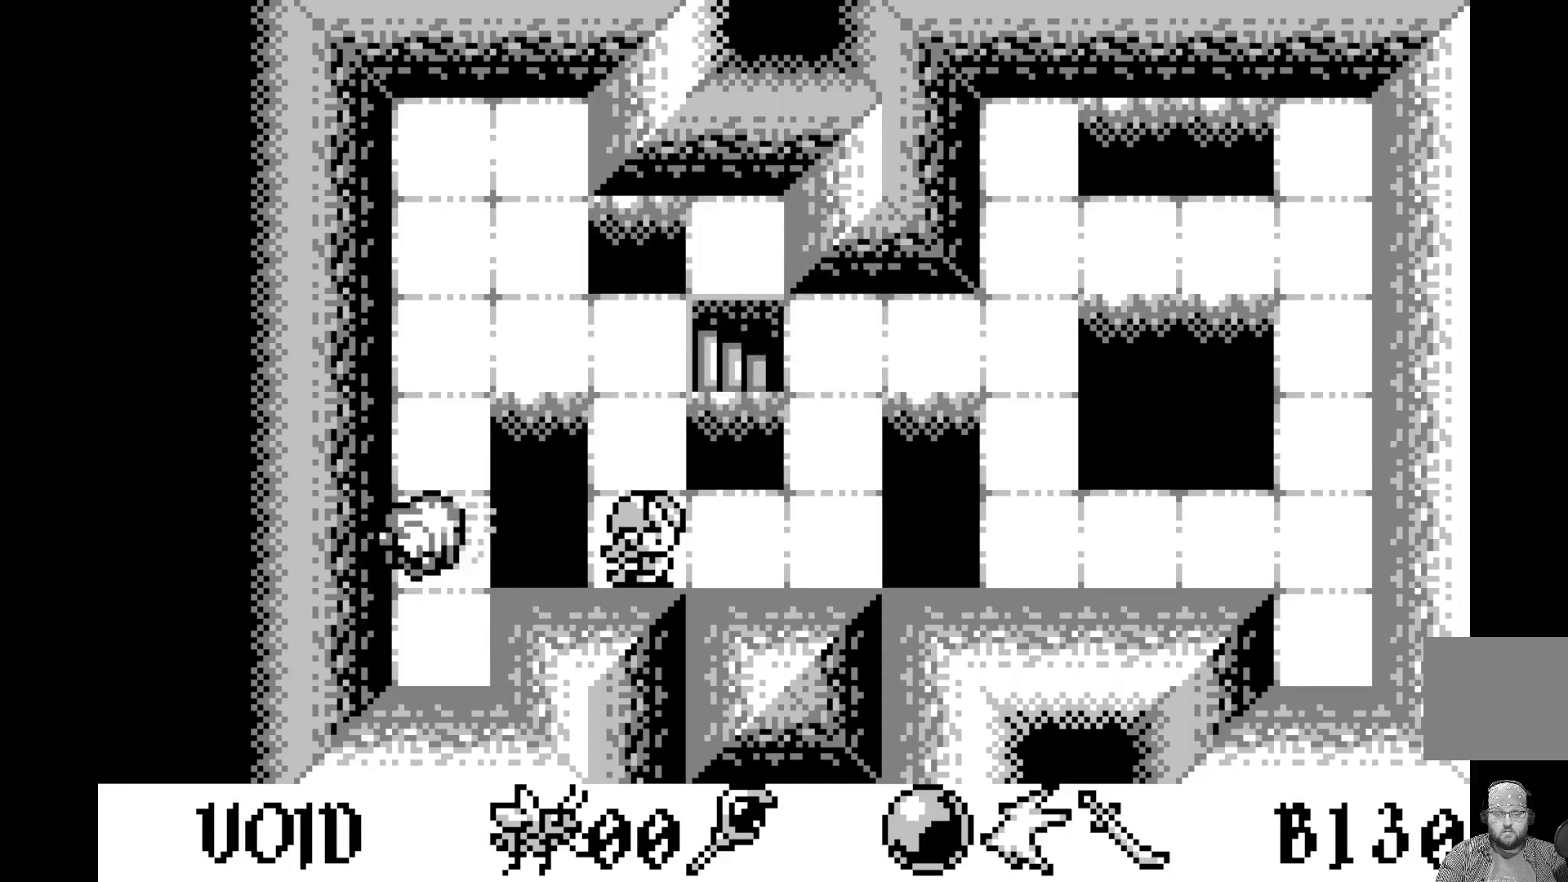
{"buttons": ["DPAD_UP"], "left_stick": "center", "events": [[100, "DPAD_RIGHT", "down"], [217, "DPAD_RIGHT", "up"], [300, "DPAD_UP", "down"], [417, "DPAD_UP", "up"], [467, "DPAD_UP", "down"]]}
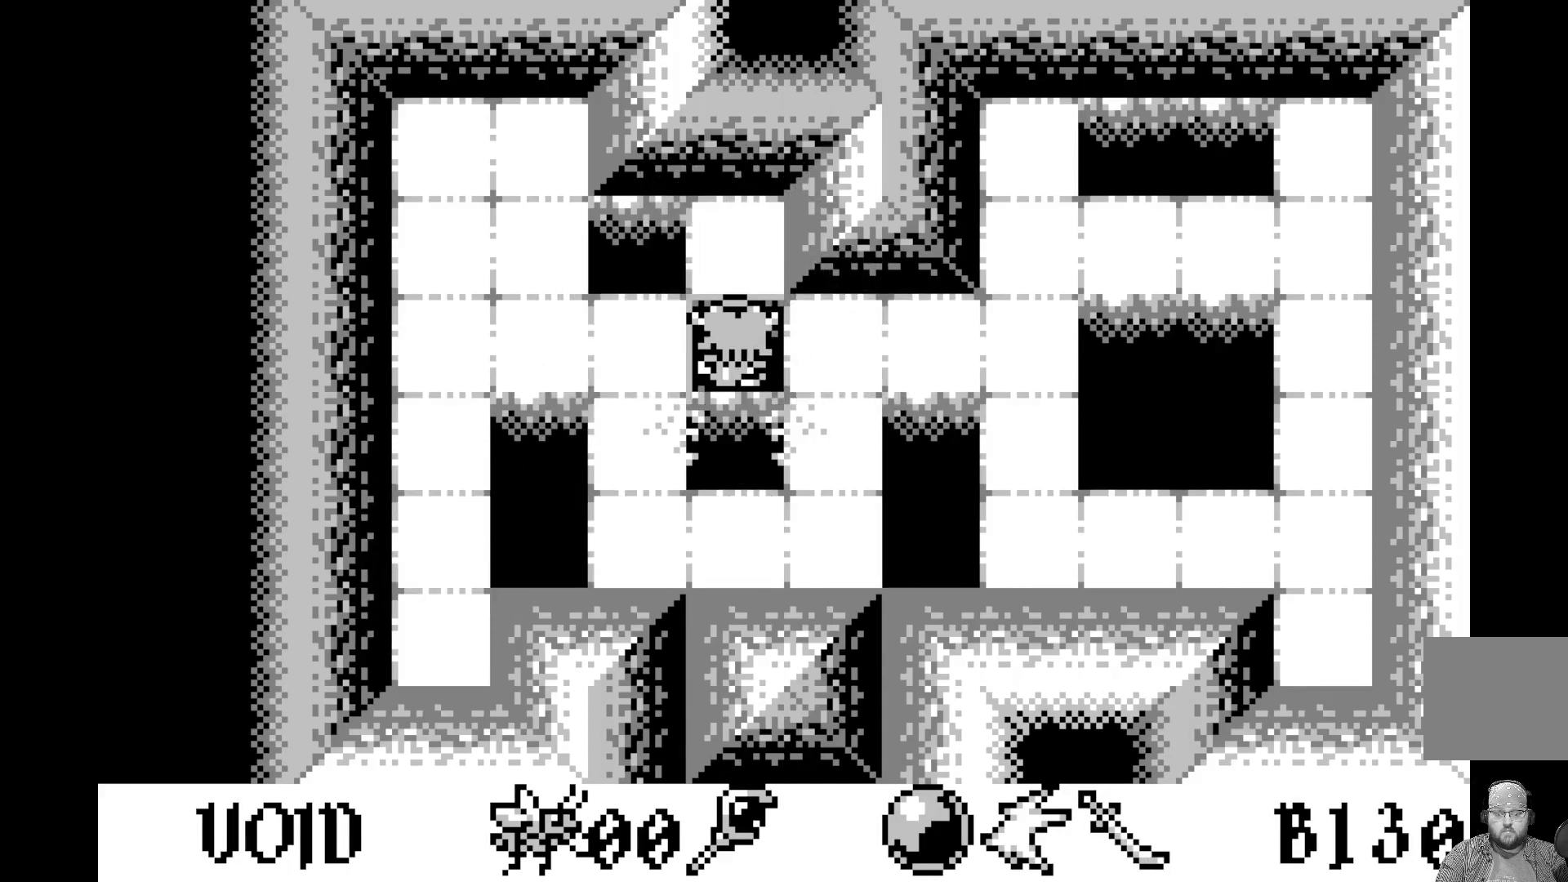
{"buttons": [], "left_stick": "center", "events": [[83, "DPAD_UP", "up"]]}